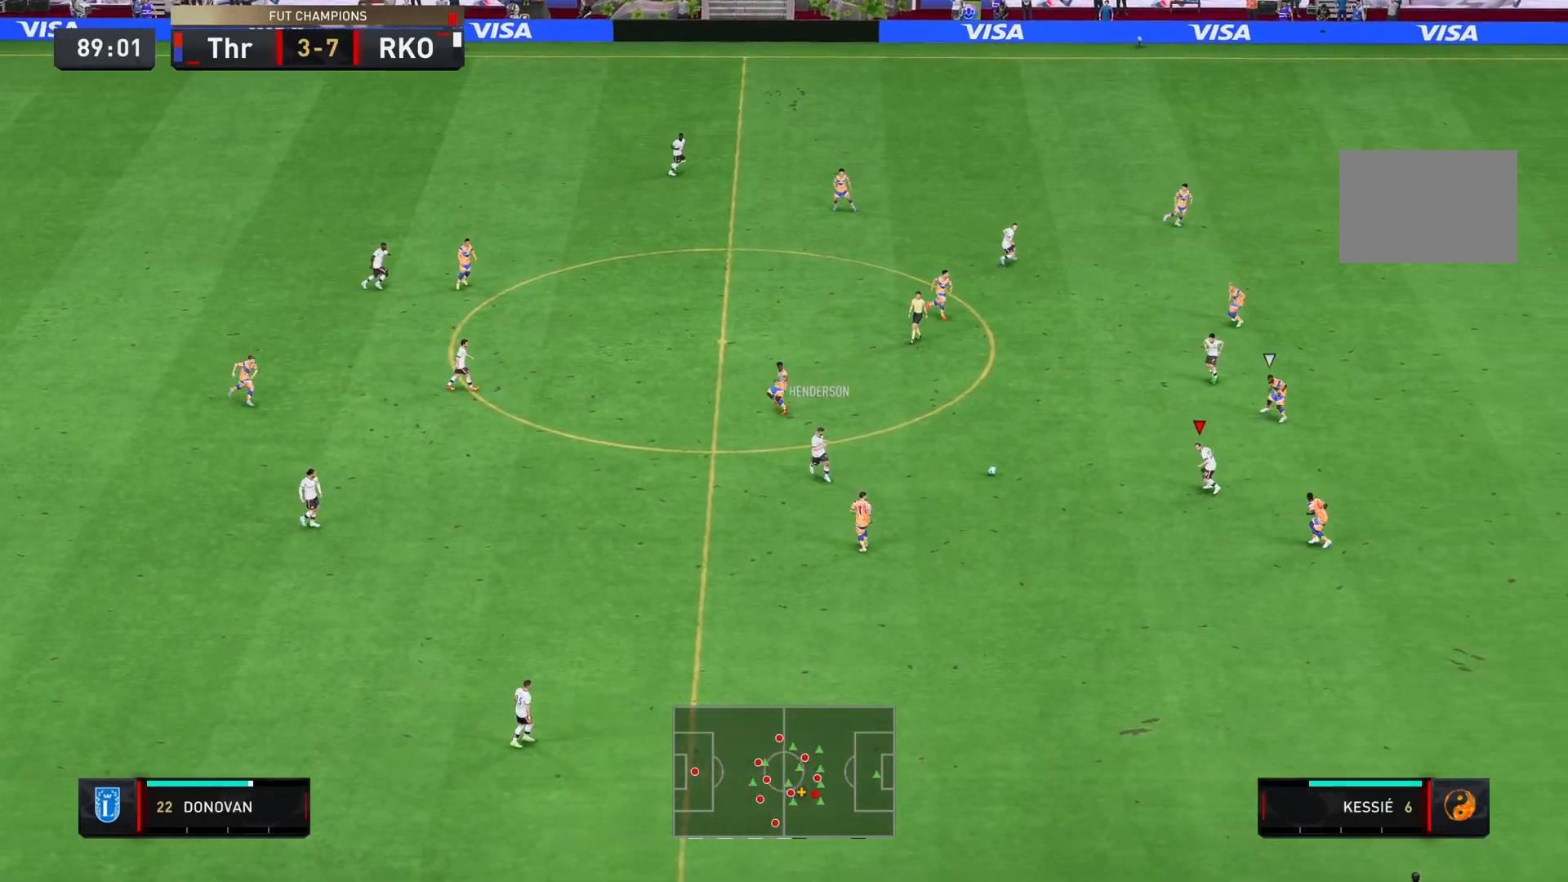
Gameplay with a controller (PlayStation layout); each line is a JSON object with the inputs held at the frame after it. "events" lists button and stick changes between this image and that frame as [ms after this image, input, new state], when the widget could be followed in between. Not read: L3 R1 R3.
{"buttons": [], "left_stick": "up", "right_stick": "center", "events": [[100, "left_stick", "up-right"], [201, "left_stick", "up"], [301, "left_stick", "up-left"], [467, "left_stick", "up"]]}
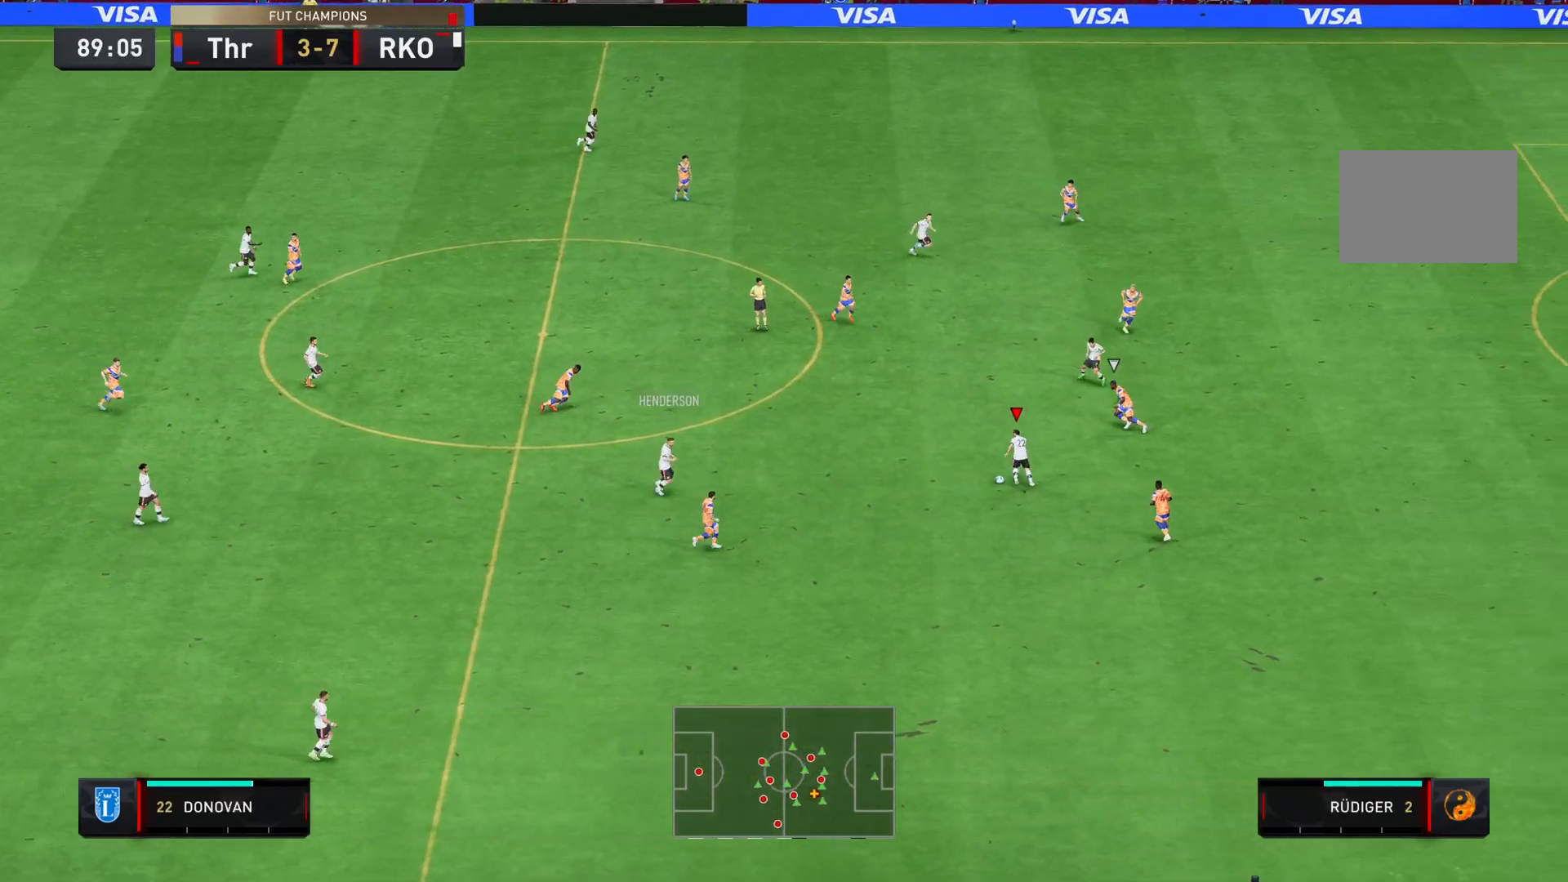
{"buttons": [], "left_stick": "right", "right_stick": "center", "events": [[67, "left_stick", "right"], [100, "TRIANGLE", "down"], [267, "TRIANGLE", "up"]]}
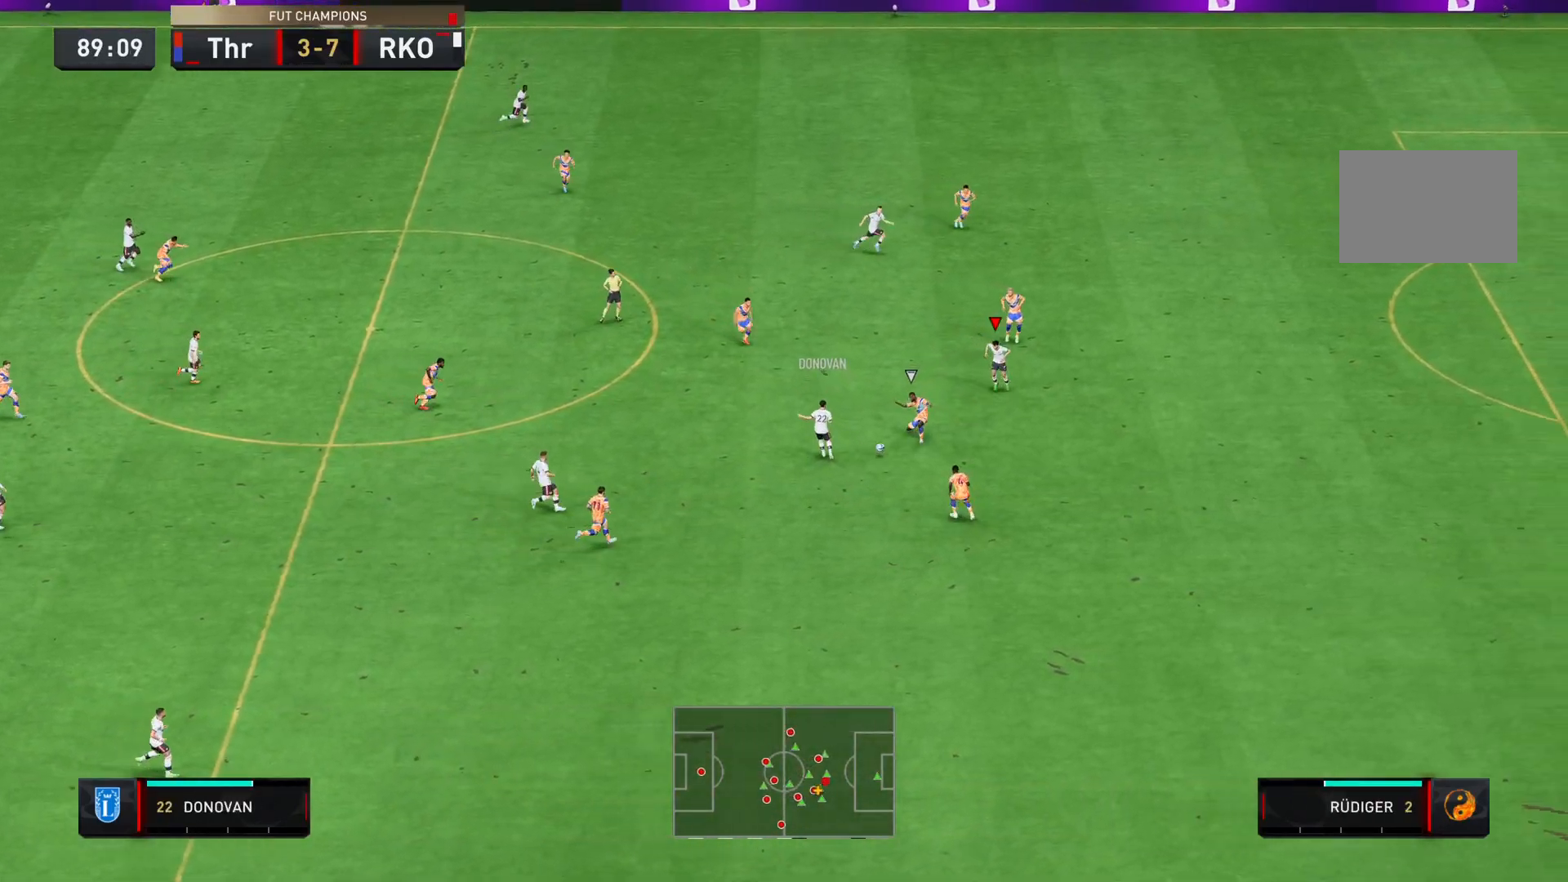
{"buttons": ["R2"], "left_stick": "right", "right_stick": "center", "events": [[67, "R2", "down"]]}
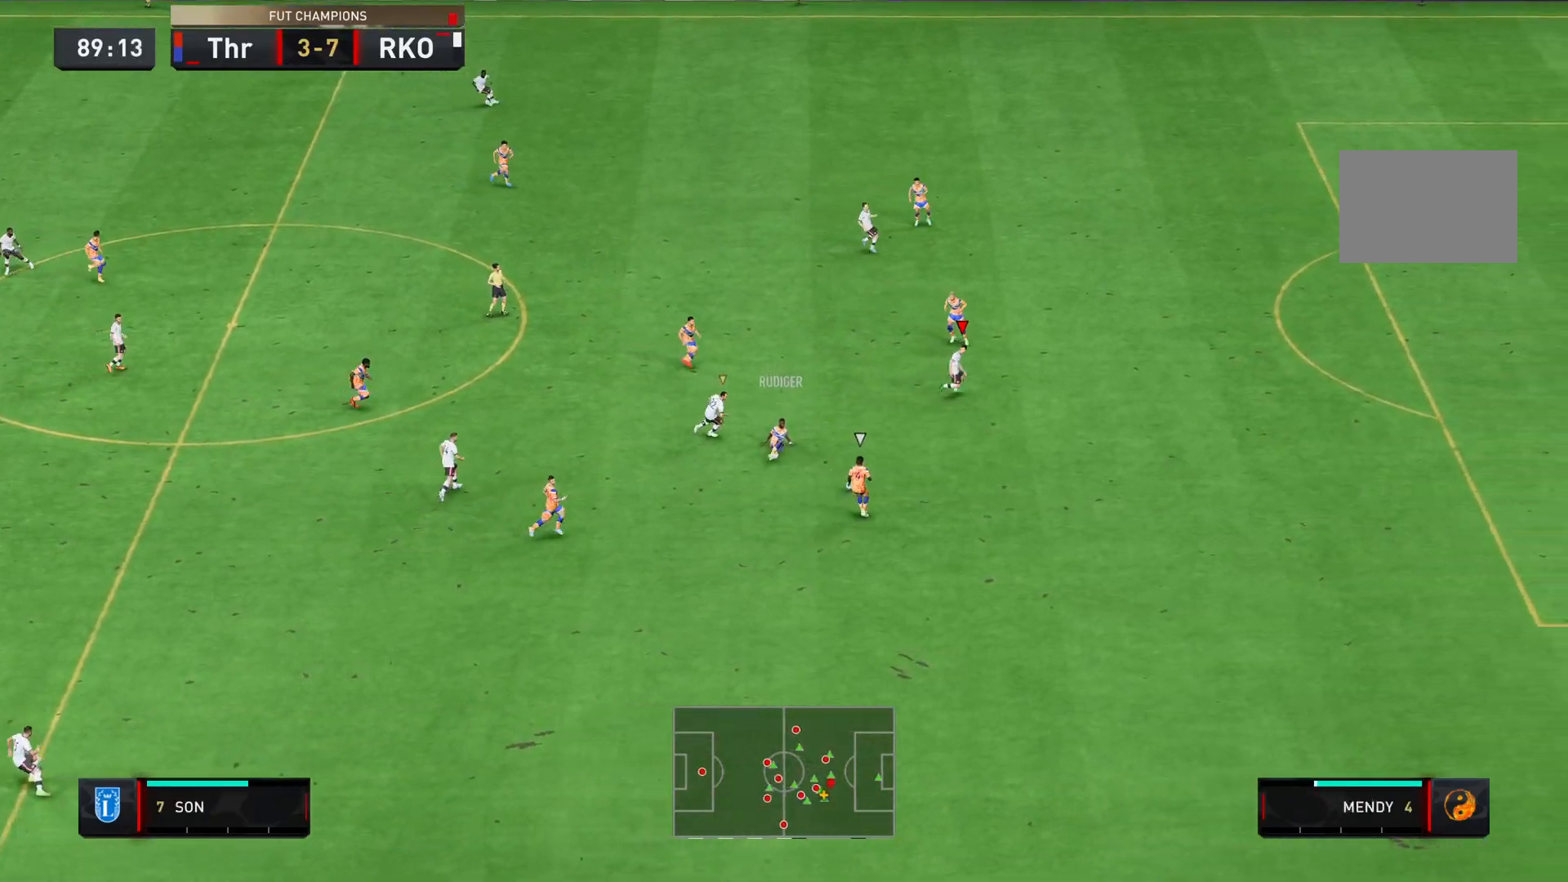
{"buttons": [], "left_stick": "down-left", "right_stick": "center", "events": [[67, "left_stick", "down"], [150, "L1", "down"], [283, "L1", "up"], [283, "left_stick", "down-left"], [467, "R2", "up"]]}
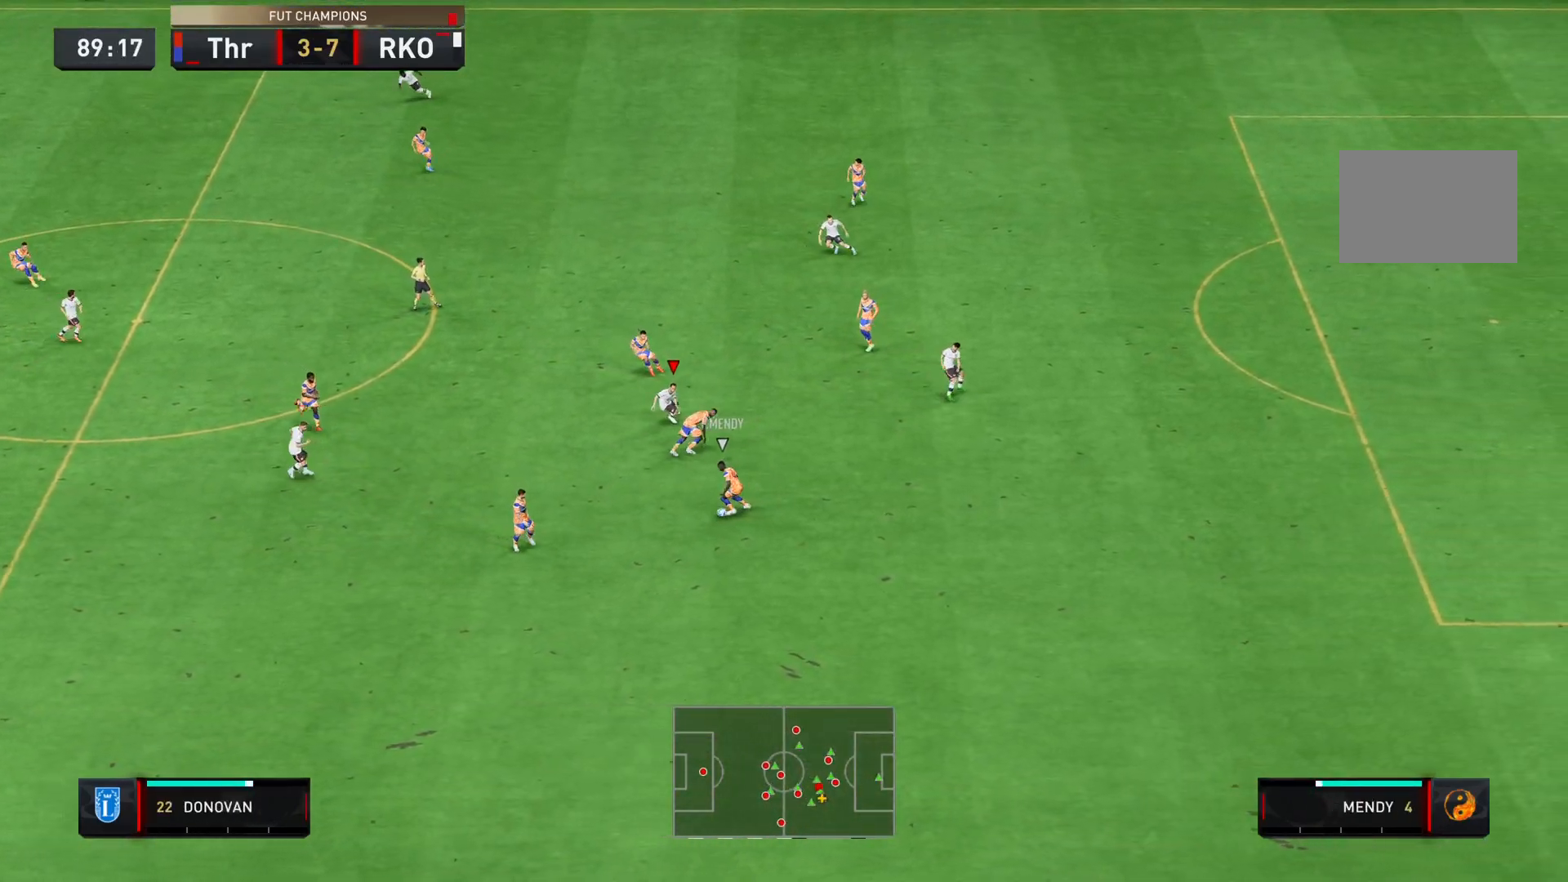
{"buttons": ["L1", "R2"], "left_stick": "down", "right_stick": "center", "events": [[84, "R2", "down"], [417, "L1", "down"], [484, "left_stick", "down"]]}
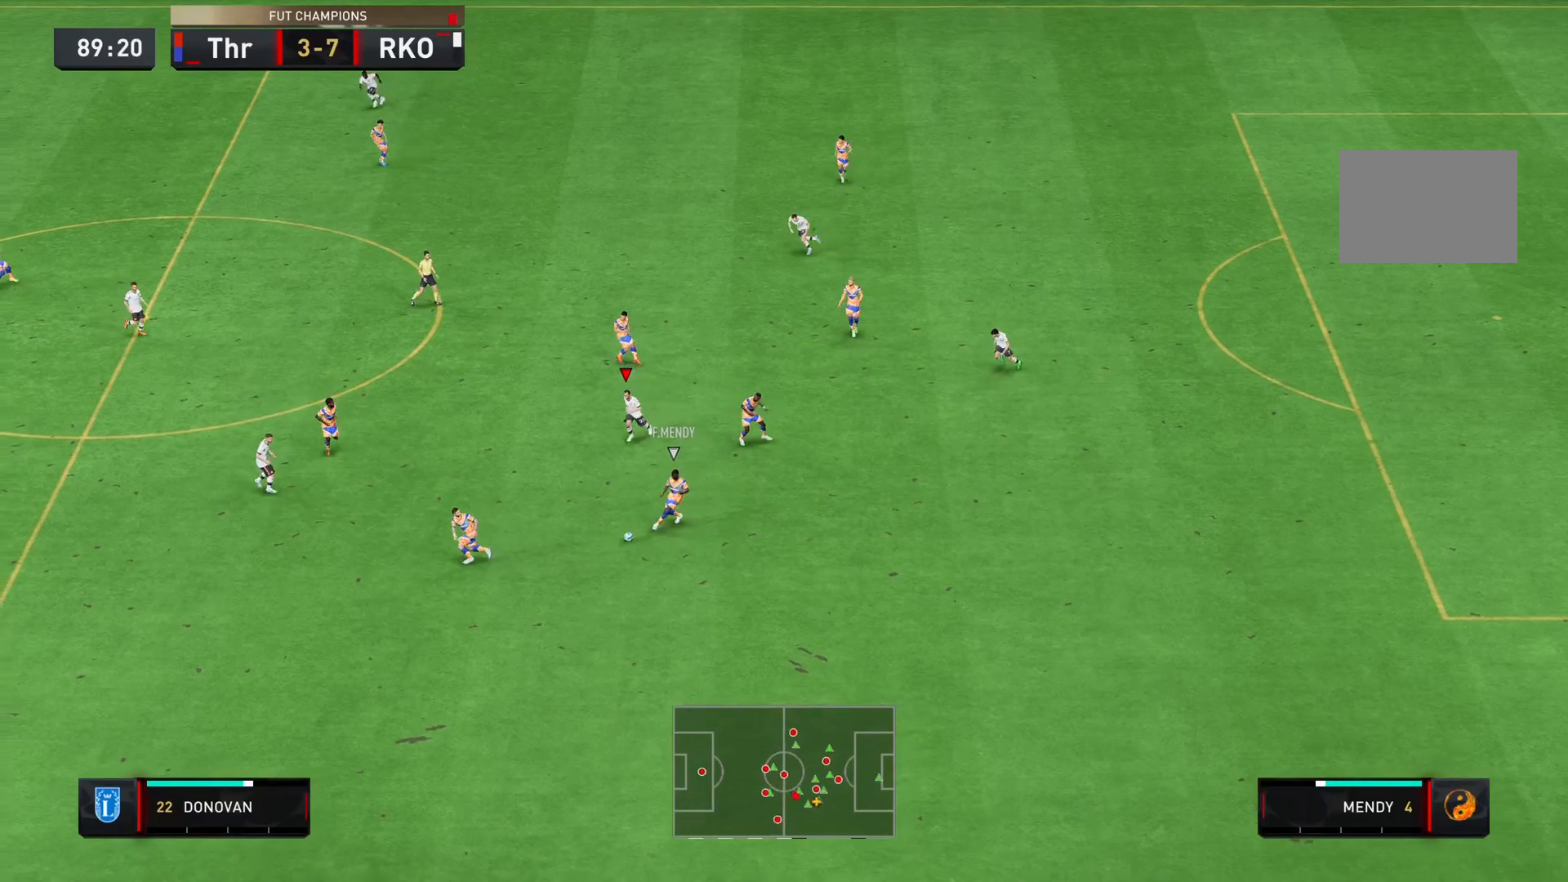
{"buttons": ["R2"], "left_stick": "down", "right_stick": "center", "events": [[83, "L1", "up"]]}
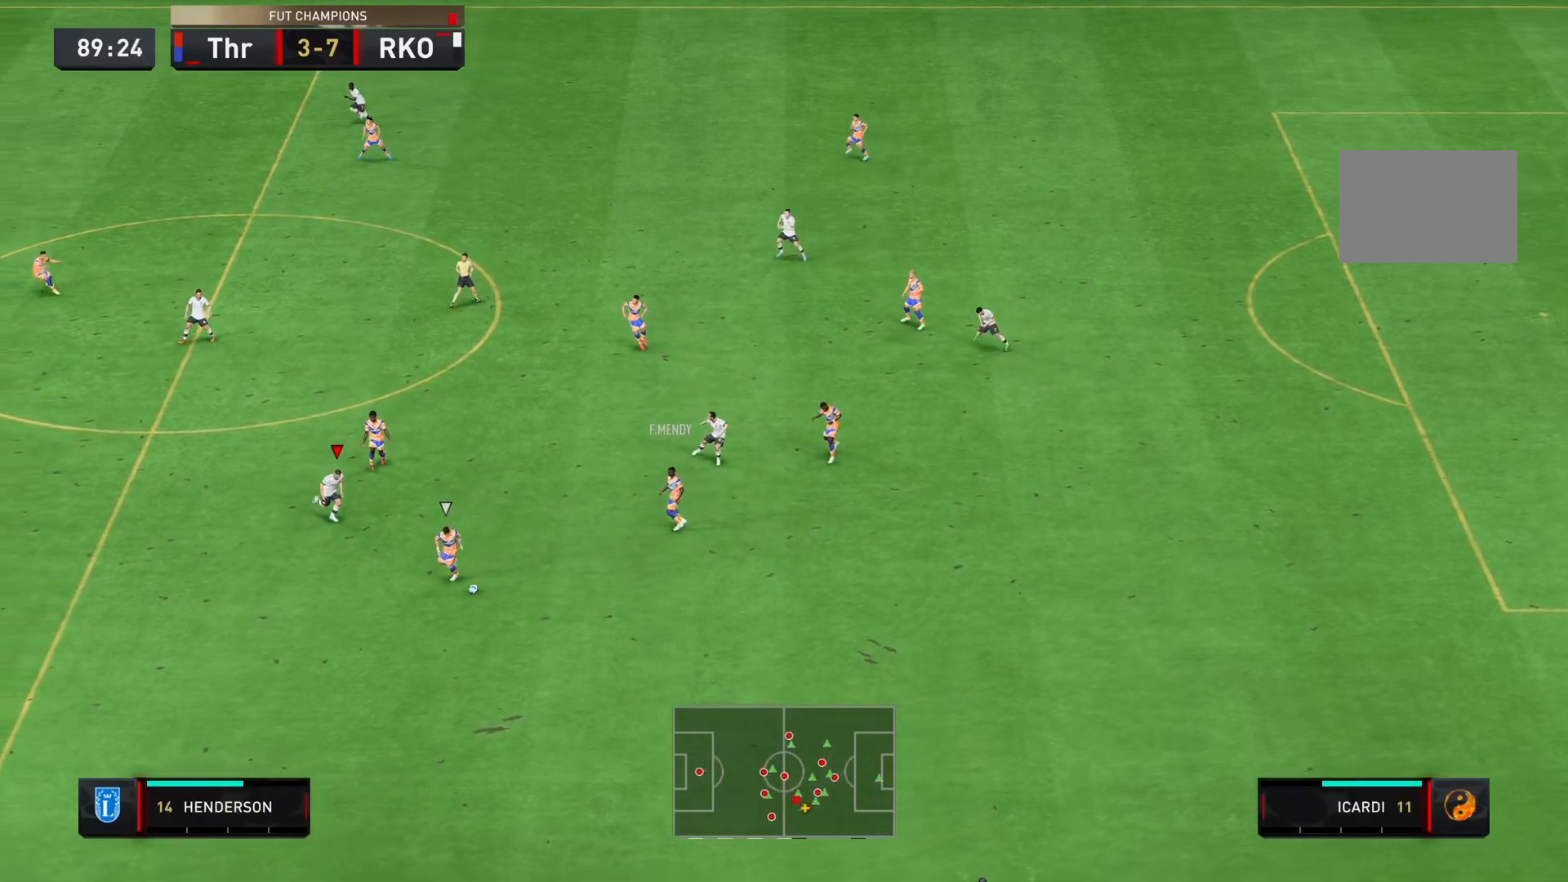
{"buttons": ["R2"], "left_stick": "down-left", "right_stick": "center", "events": [[367, "left_stick", "down-left"]]}
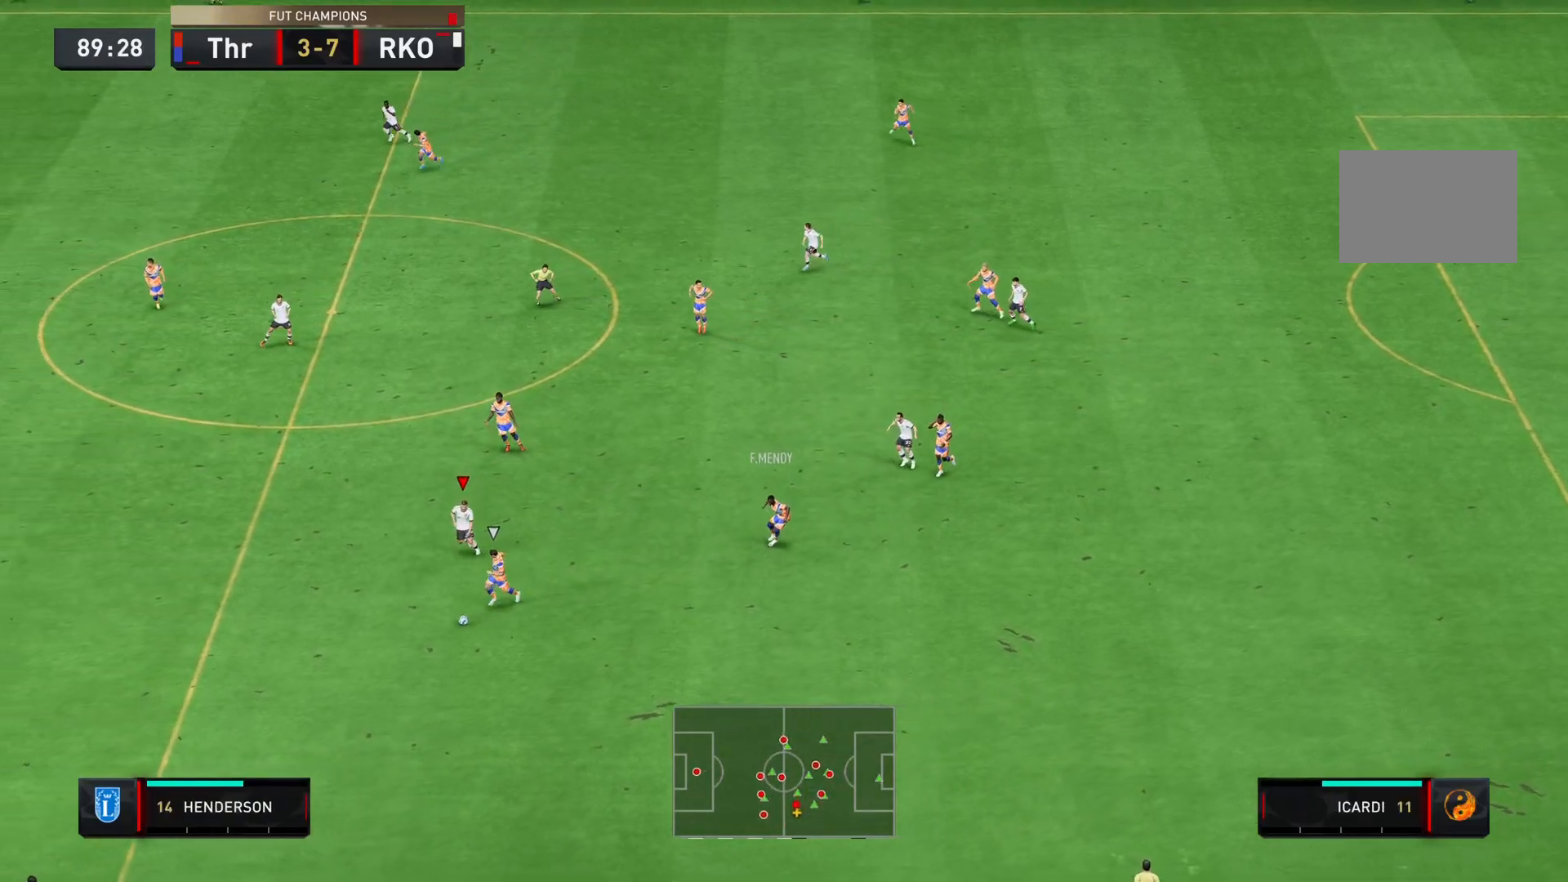
{"buttons": ["R2"], "left_stick": "down-left", "right_stick": "center", "events": []}
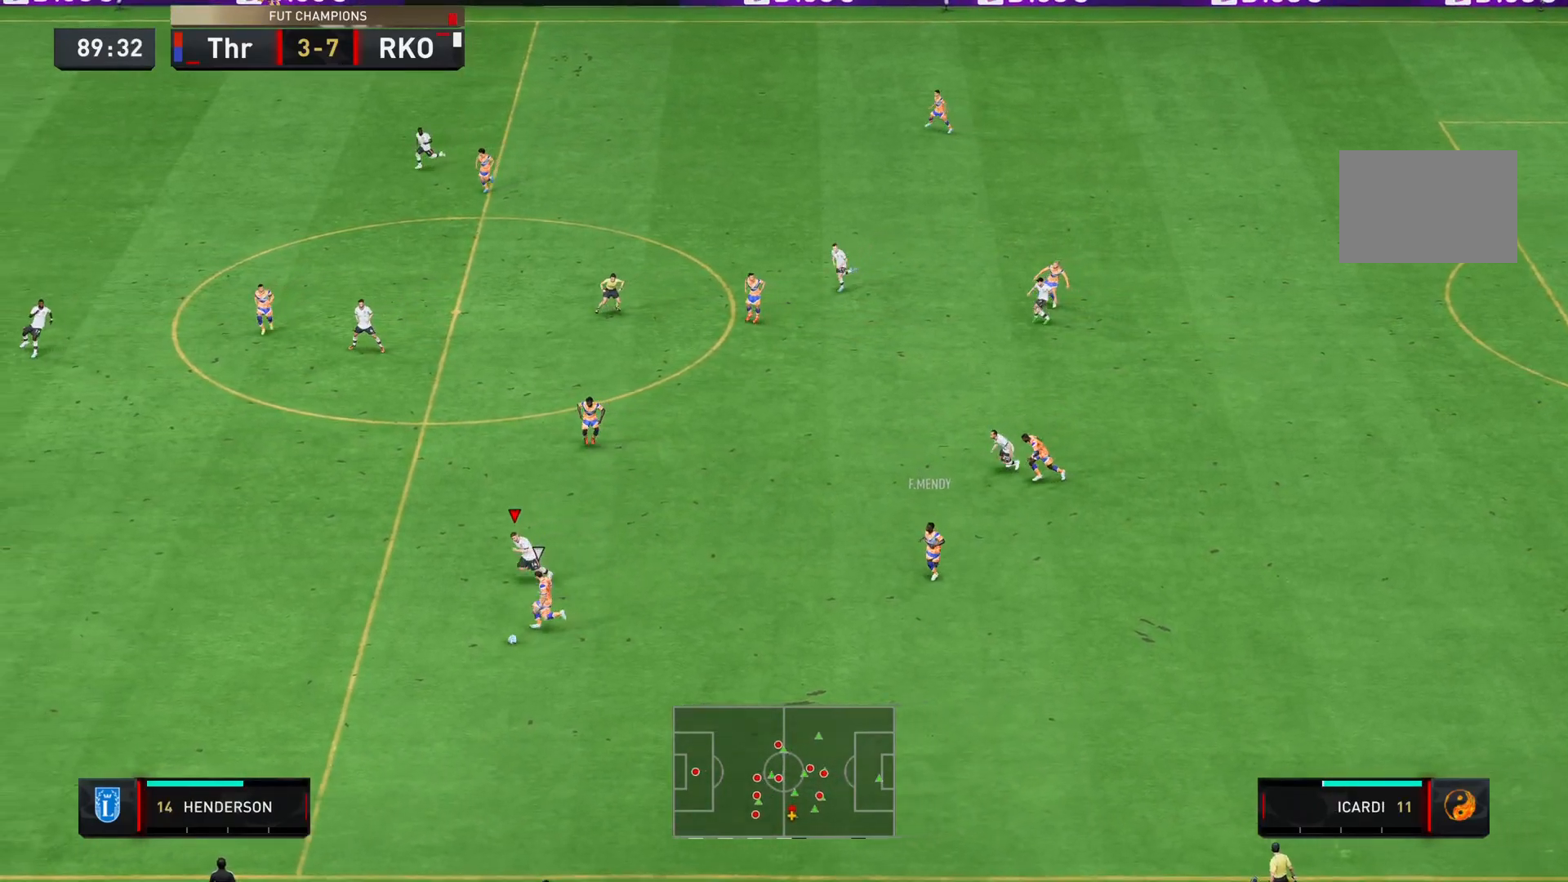
{"buttons": ["R2"], "left_stick": "down-left", "right_stick": "center", "events": []}
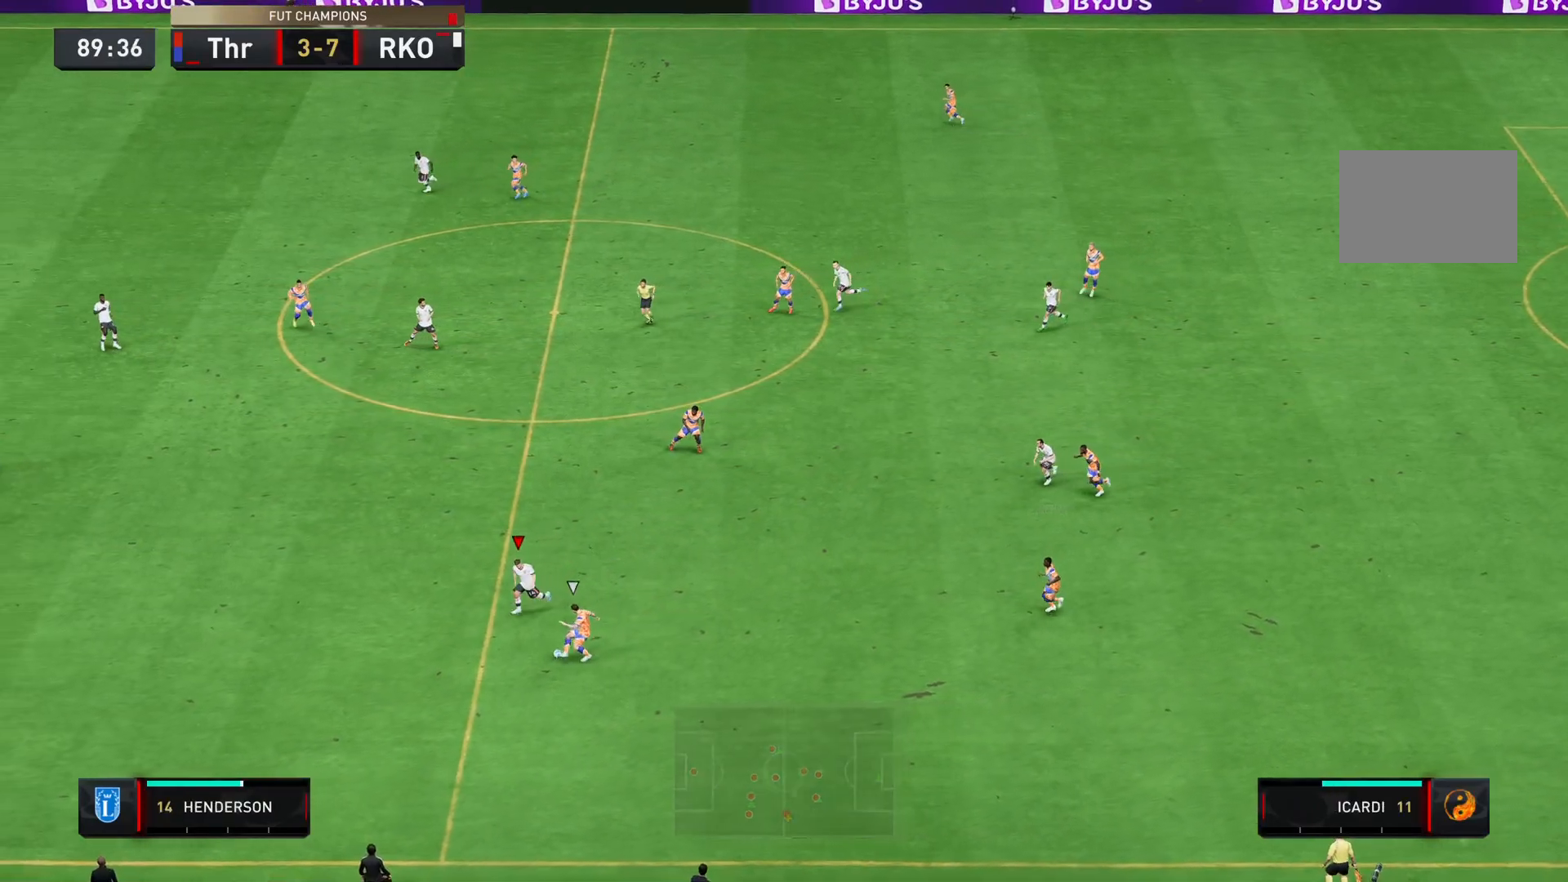
{"buttons": ["L2", "R2"], "left_stick": "up-left", "right_stick": "center", "events": [[183, "left_stick", "up-left"], [200, "L2", "down"], [283, "R2", "up"], [350, "R2", "down"]]}
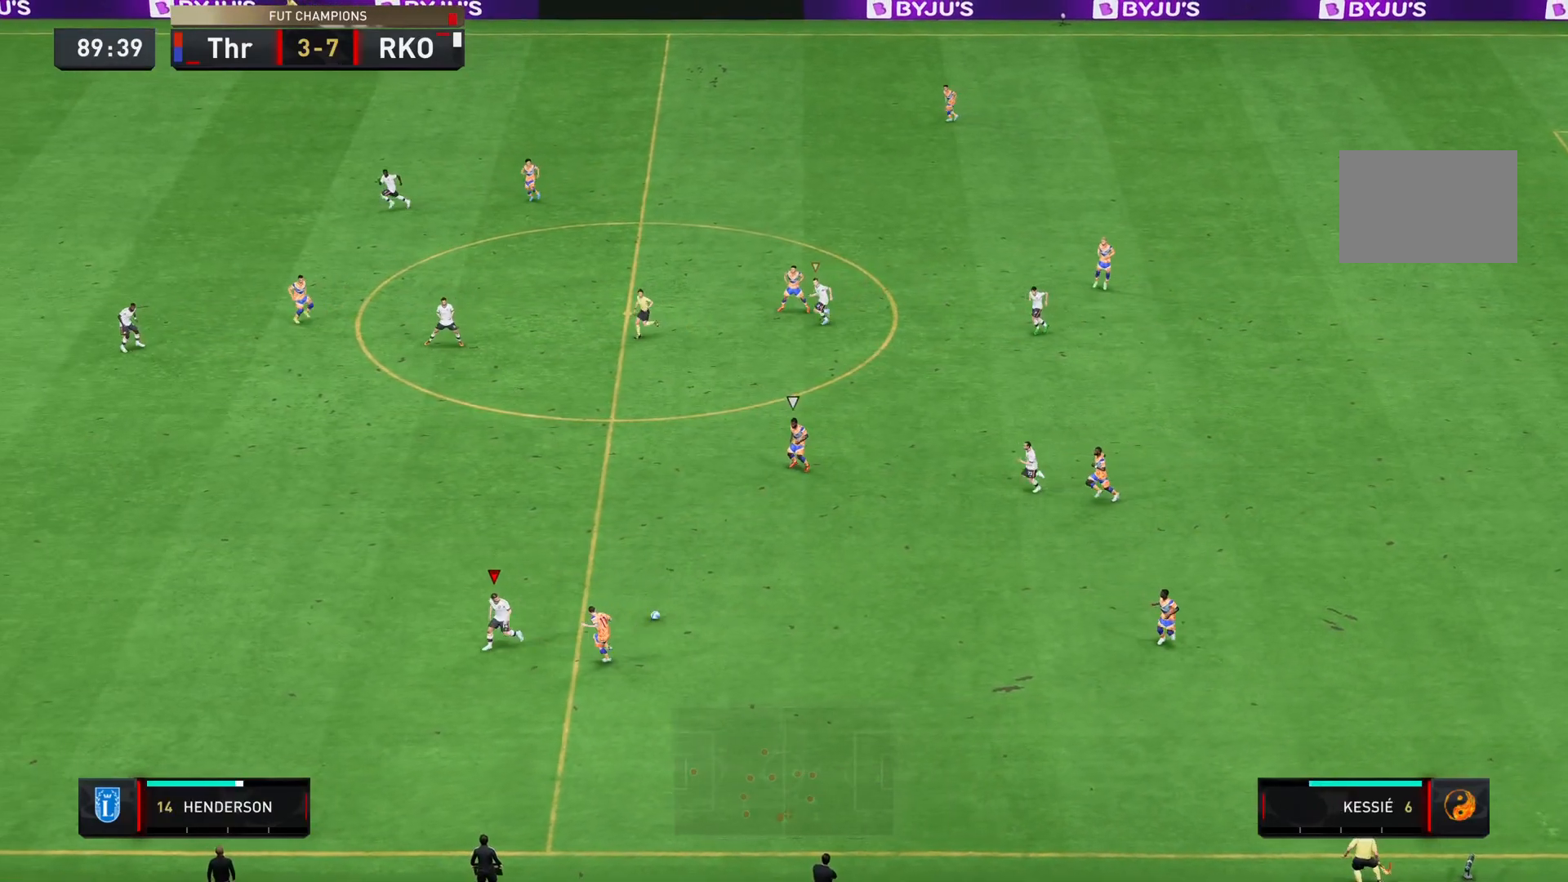
{"buttons": ["L1", "R2"], "left_stick": "up-left", "right_stick": "center", "events": [[417, "L2", "up"], [451, "L1", "down"]]}
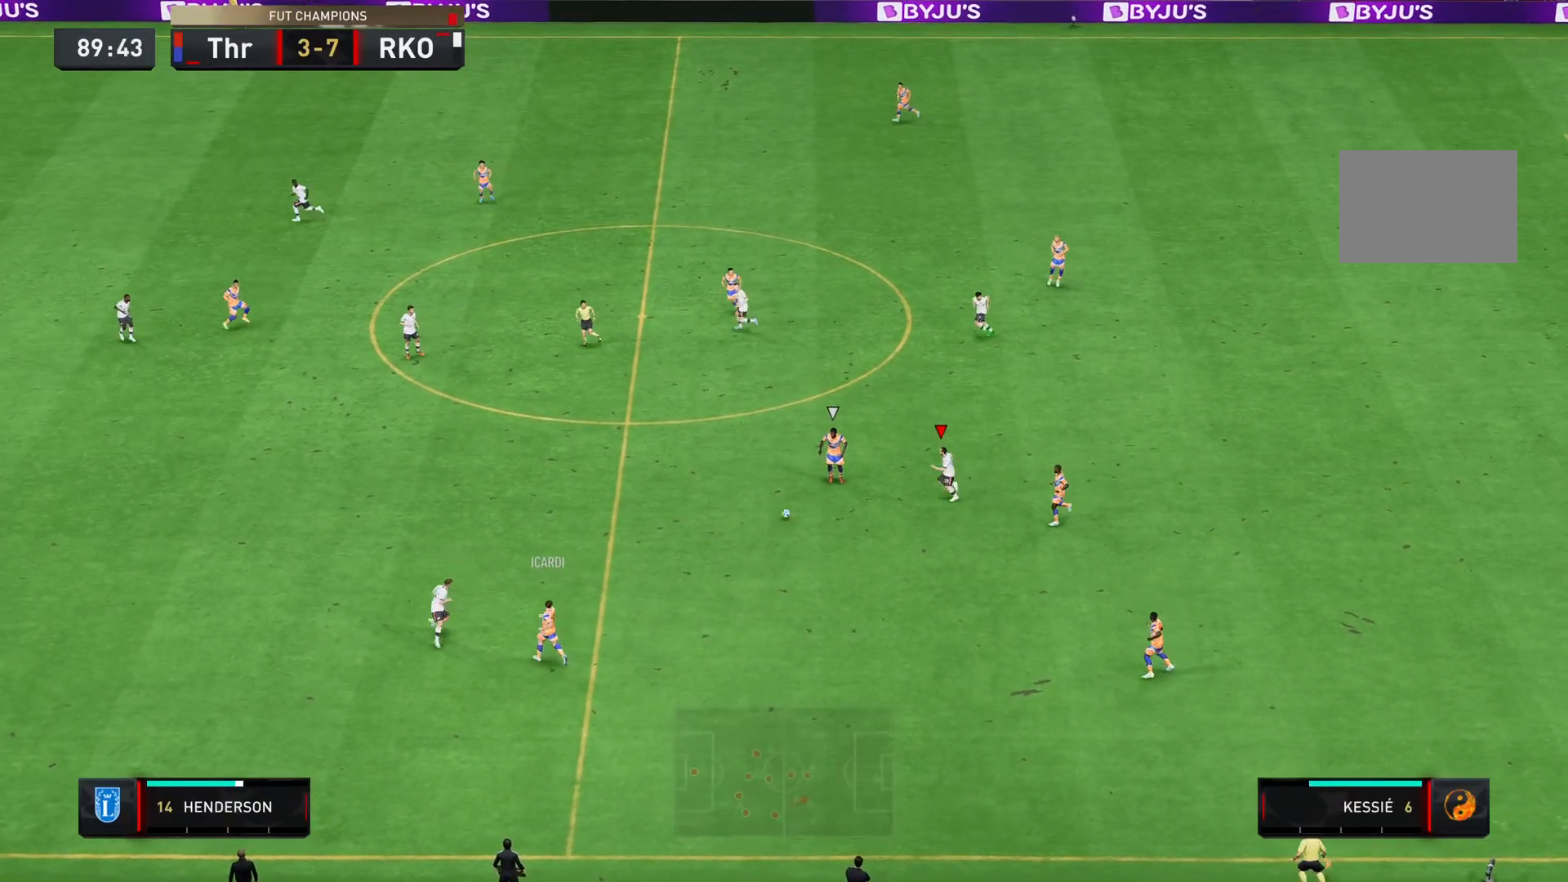
{"buttons": ["R2"], "left_stick": "left", "right_stick": "center", "events": [[17, "L1", "up"], [17, "left_stick", "left"]]}
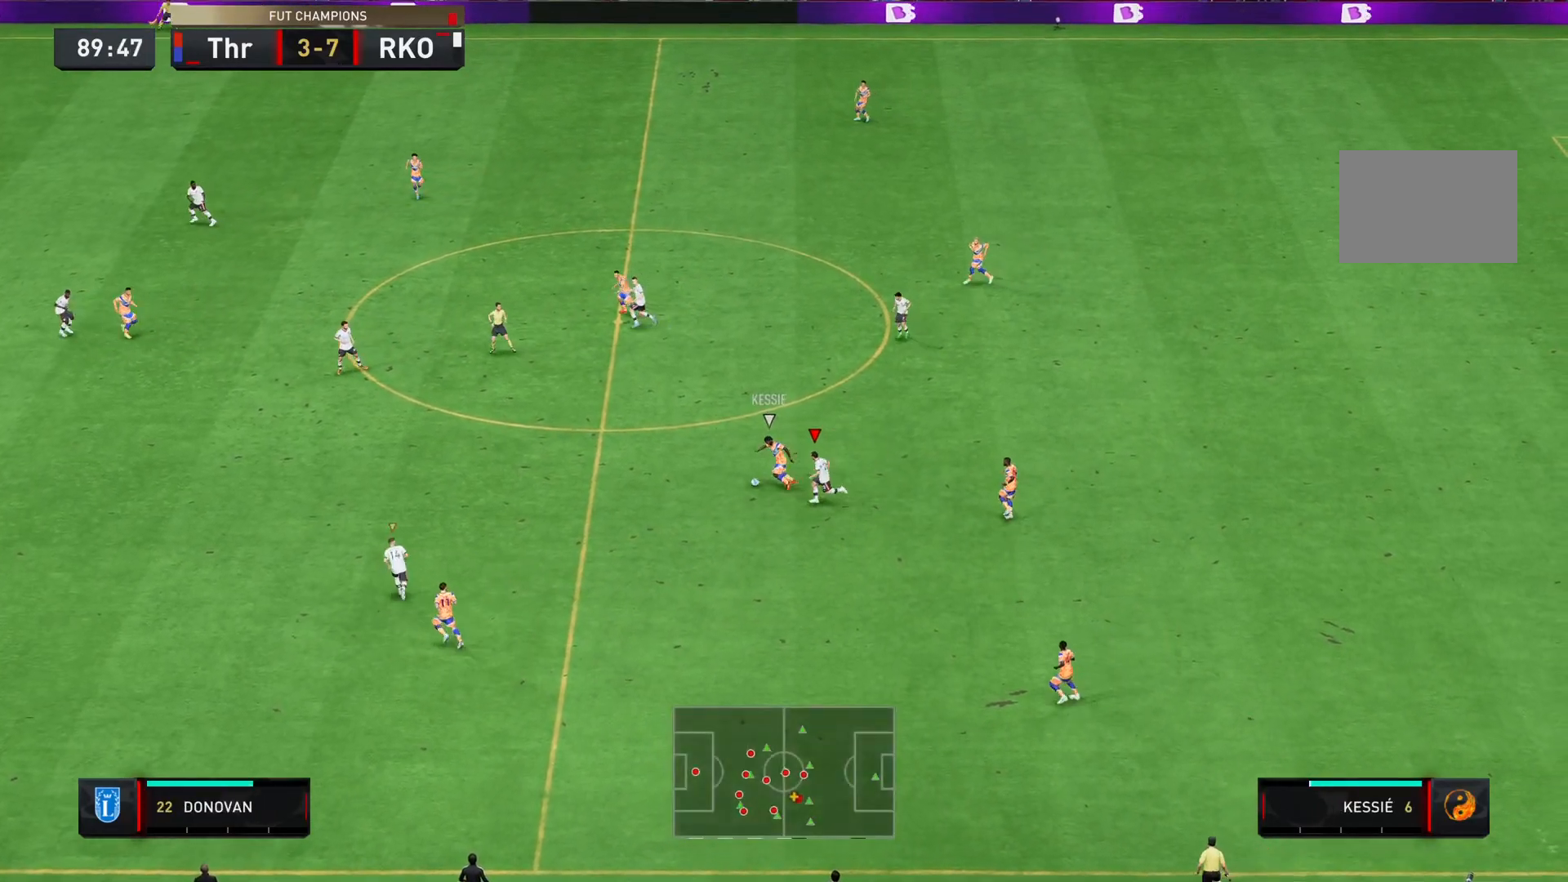
{"buttons": ["R2"], "left_stick": "up-left", "right_stick": "center", "events": [[34, "SQUARE", "down"], [167, "SQUARE", "up"], [234, "SQUARE", "down"], [267, "left_stick", "up-left"], [334, "SQUARE", "up"], [367, "SQUARE", "down"], [467, "SQUARE", "up"]]}
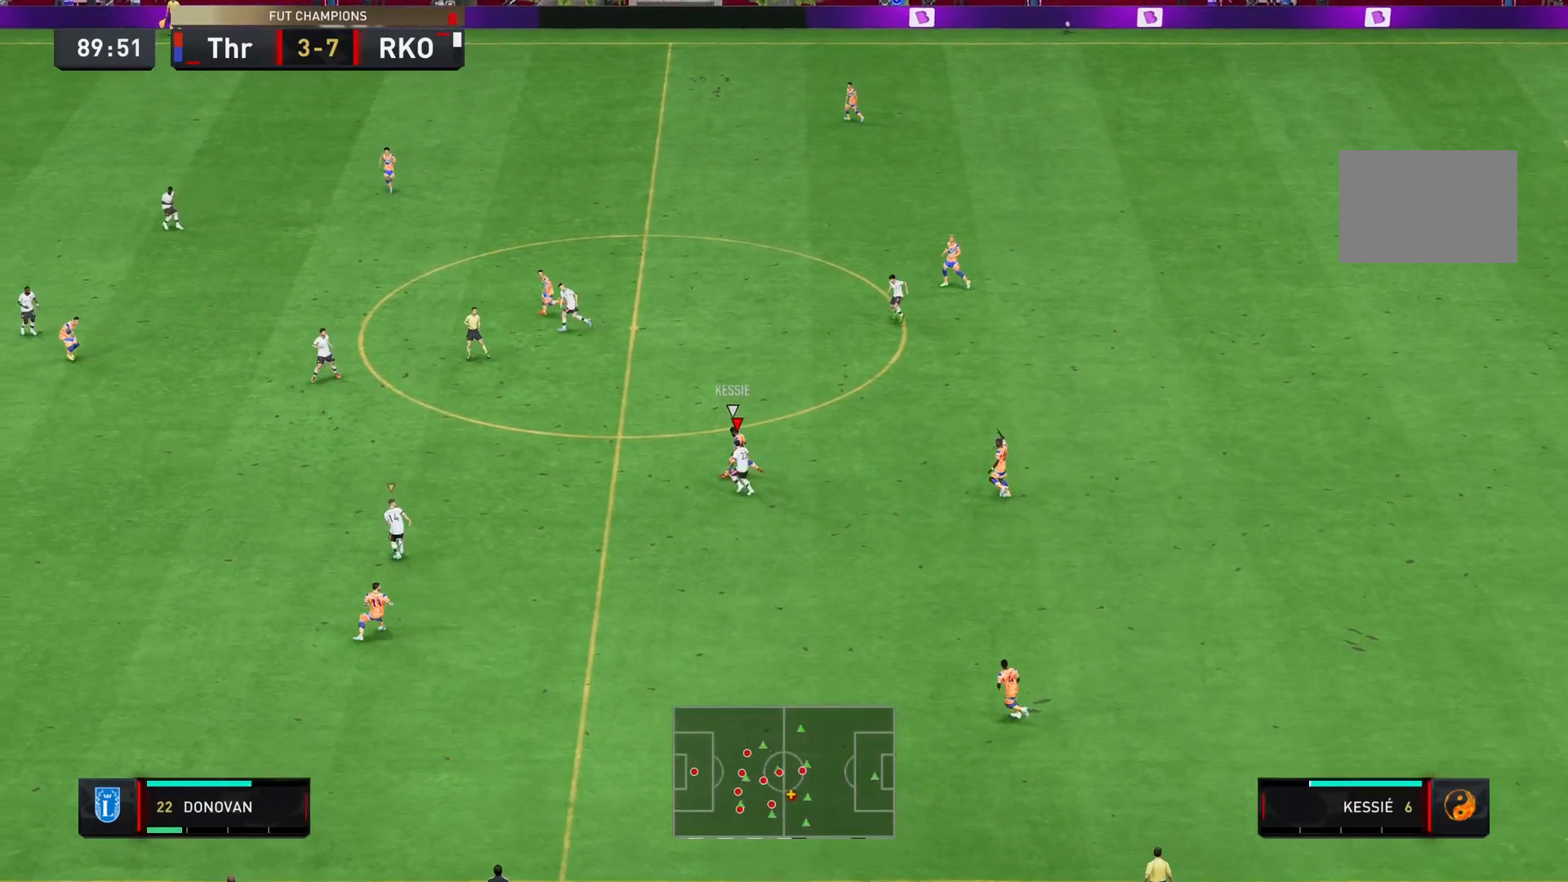
{"buttons": ["L1", "R2"], "left_stick": "up-left", "right_stick": "center", "events": [[33, "SQUARE", "down"], [133, "SQUARE", "up"], [200, "SQUARE", "down"], [333, "SQUARE", "up"], [500, "L1", "down"]]}
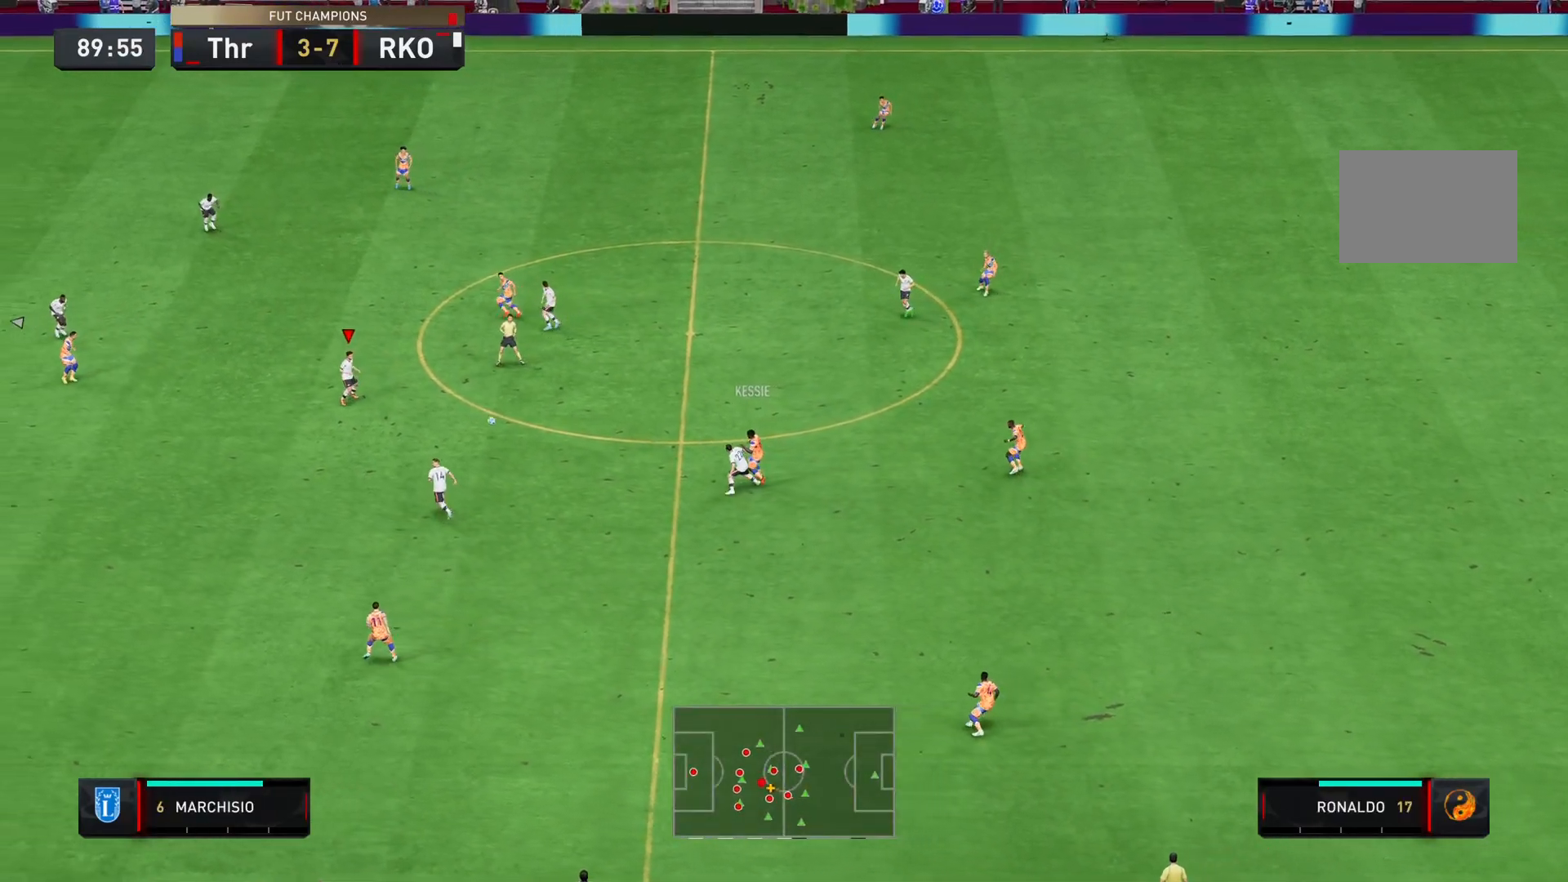
{"buttons": ["CROSS"], "left_stick": "right", "right_stick": "center", "events": [[34, "left_stick", "up"], [100, "L1", "up"], [167, "left_stick", "down-right"], [184, "L2", "down"], [301, "R2", "up"], [301, "left_stick", "right"], [384, "L2", "up"], [501, "CROSS", "down"]]}
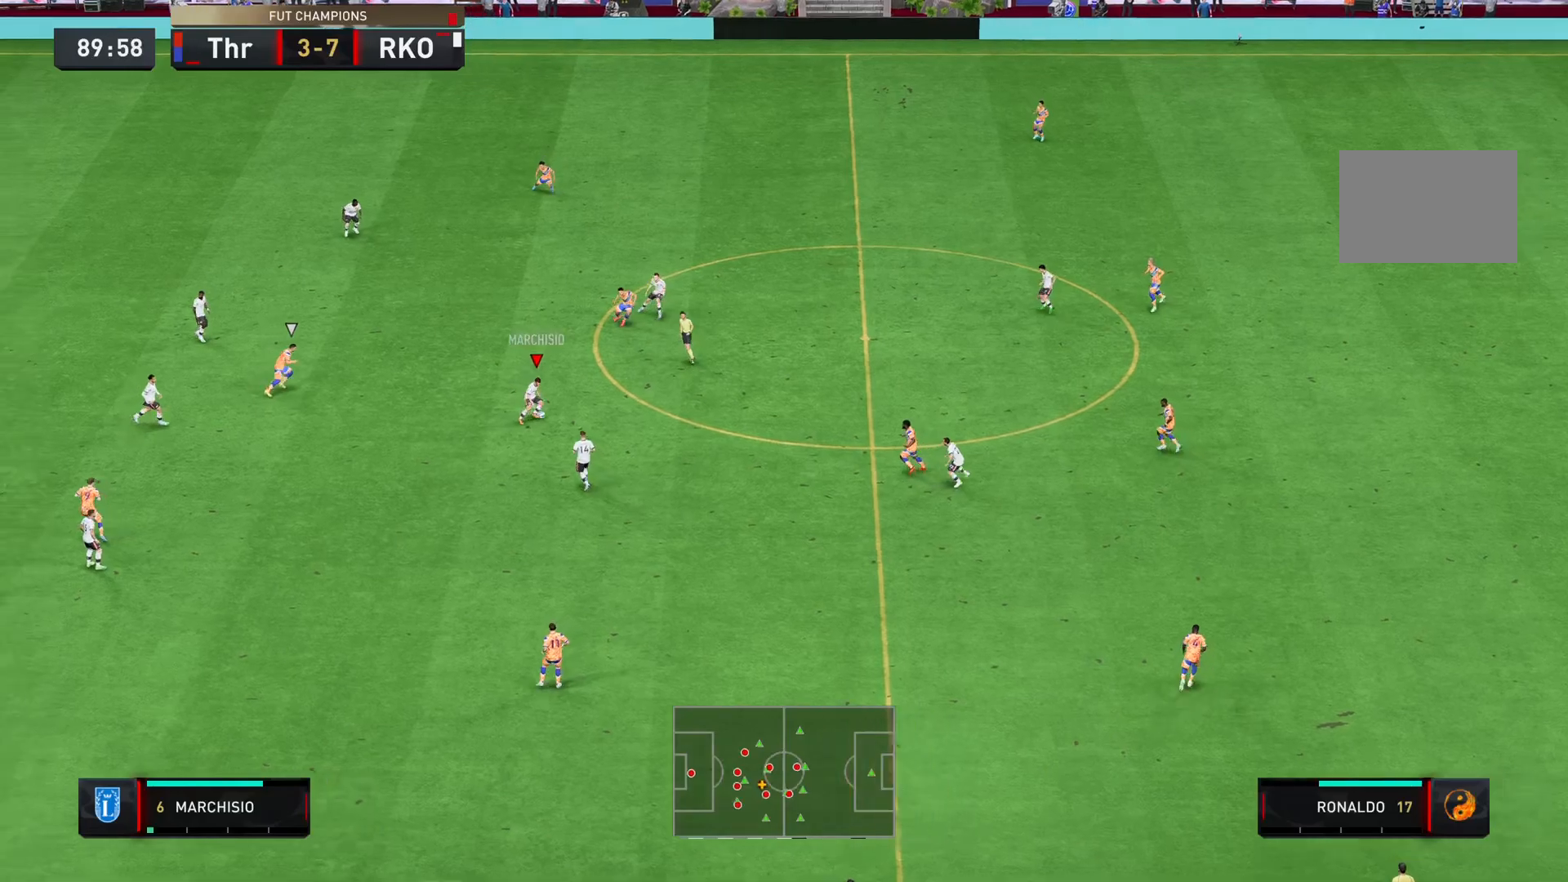
{"buttons": [], "left_stick": "right", "right_stick": "center", "events": [[100, "CROSS", "up"]]}
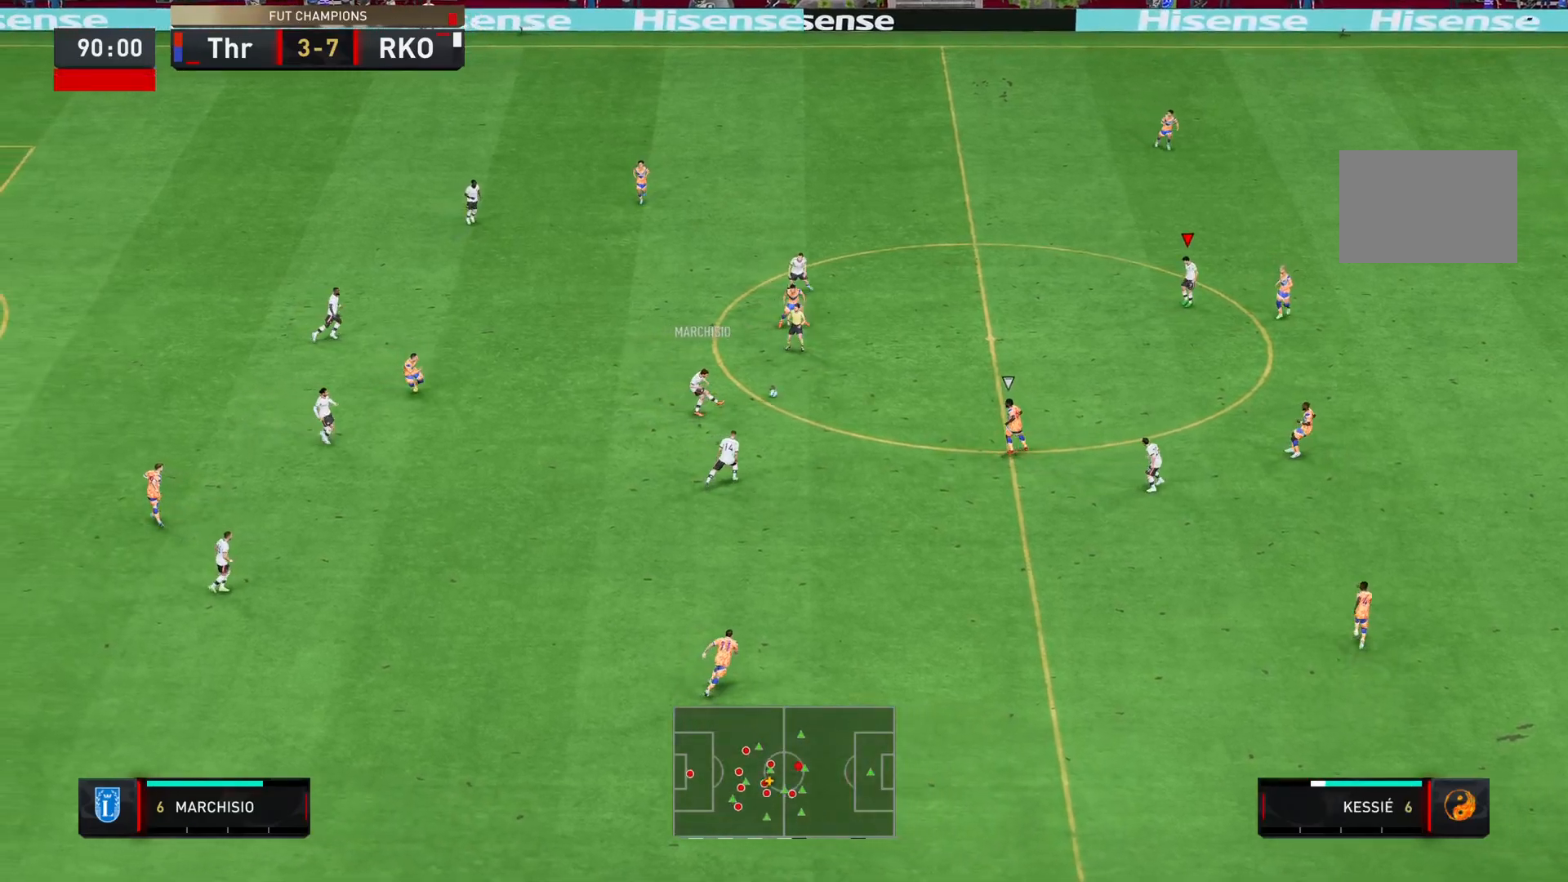
{"buttons": ["R2"], "left_stick": "down", "right_stick": "center", "events": [[317, "R2", "down"], [484, "left_stick", "down"]]}
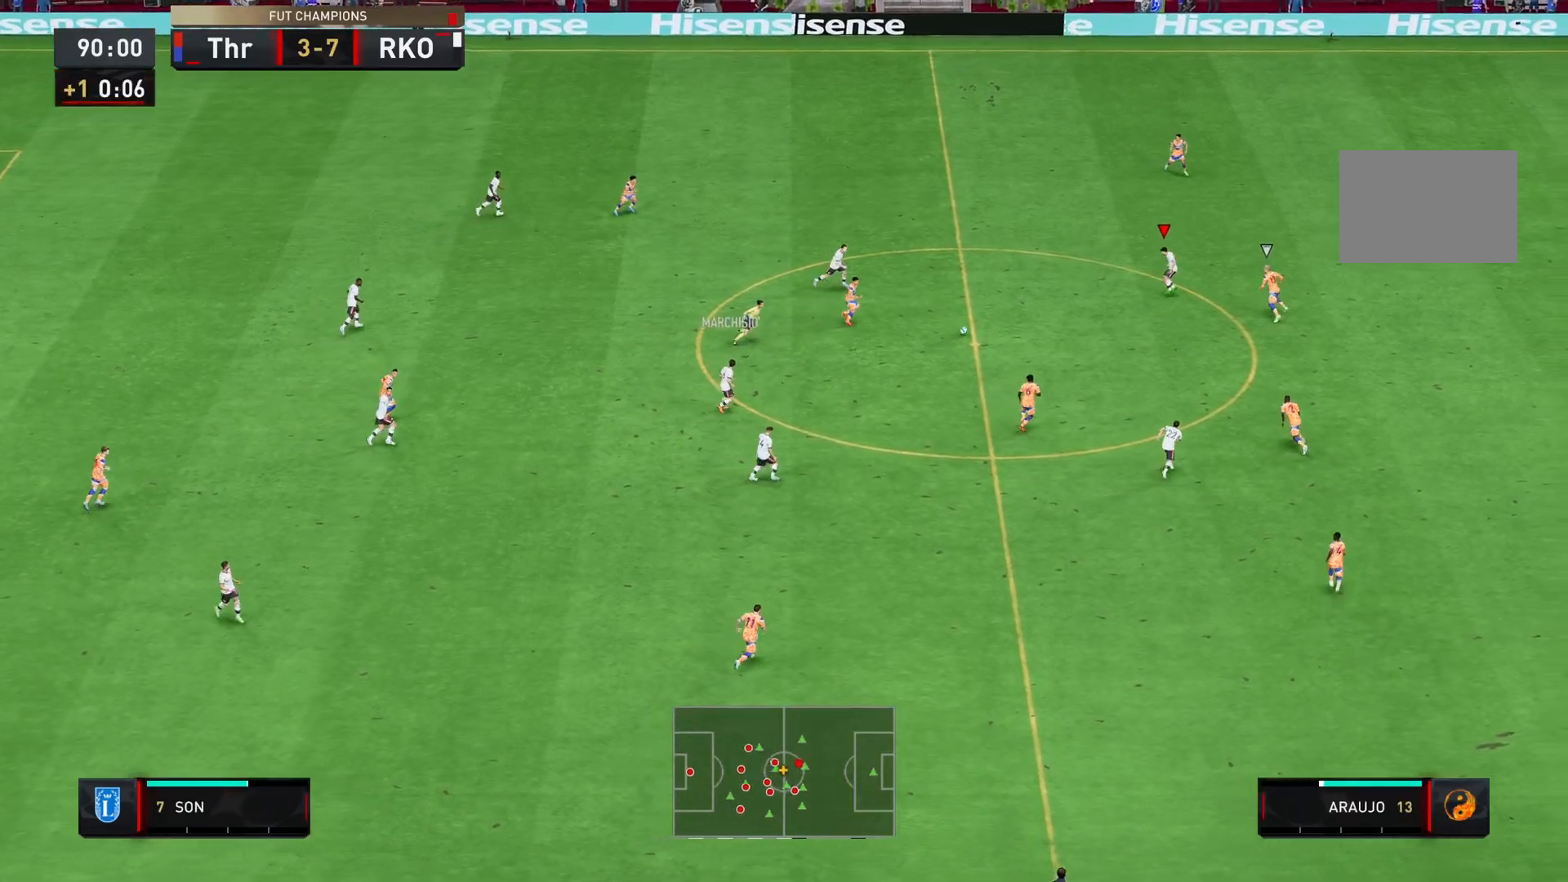
{"buttons": [], "left_stick": "down", "right_stick": "center", "events": [[117, "R2", "up"]]}
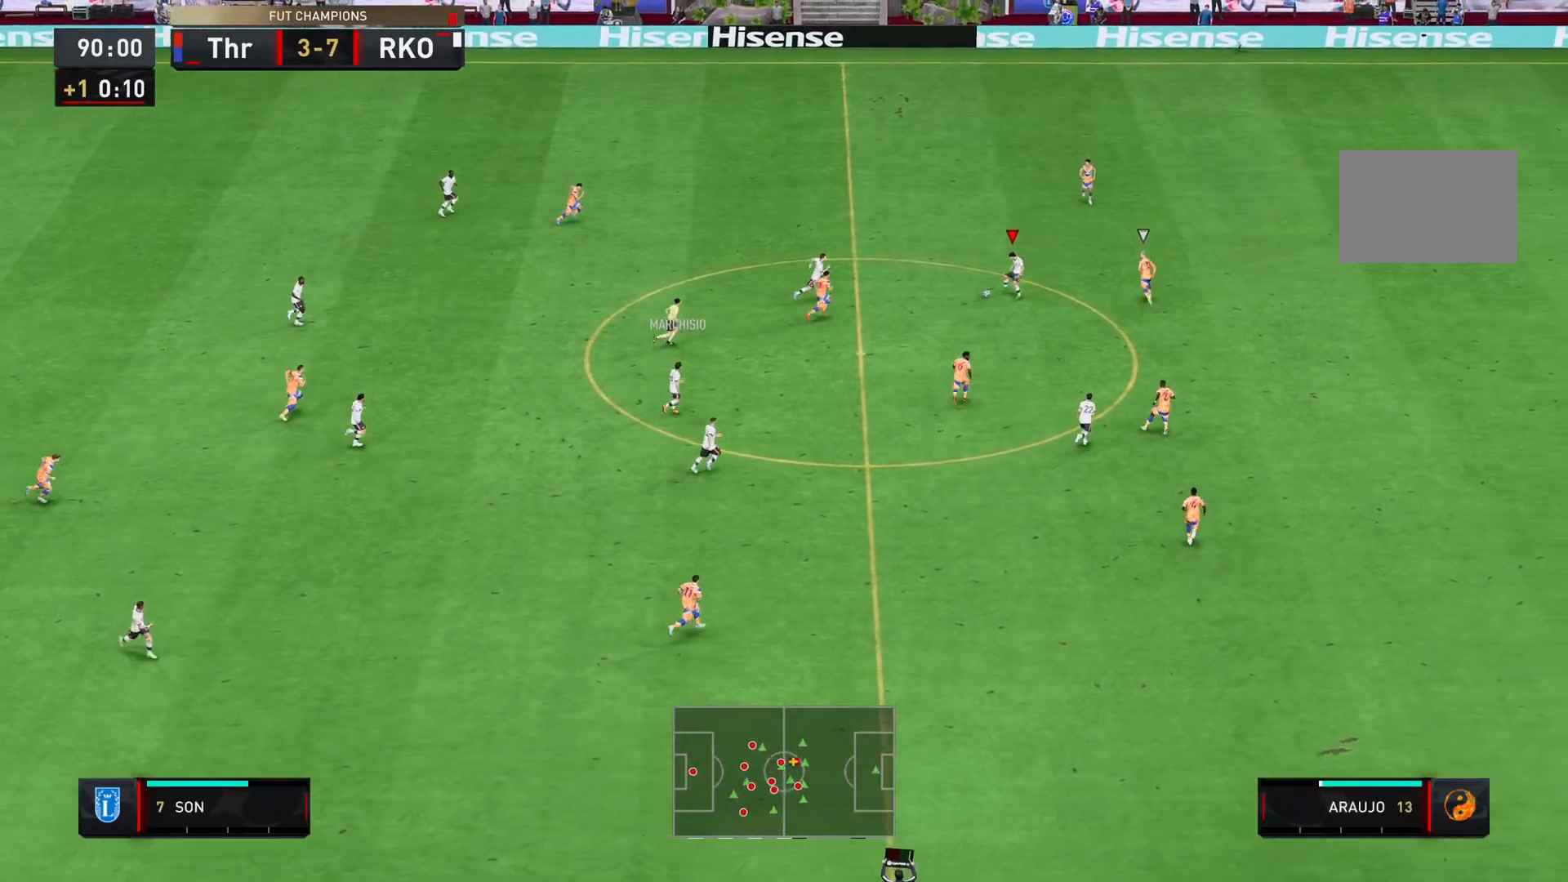
{"buttons": [], "left_stick": "down", "right_stick": "center", "events": [[50, "CROSS", "down"], [134, "CROSS", "up"], [267, "left_stick", "down-left"], [501, "left_stick", "down"]]}
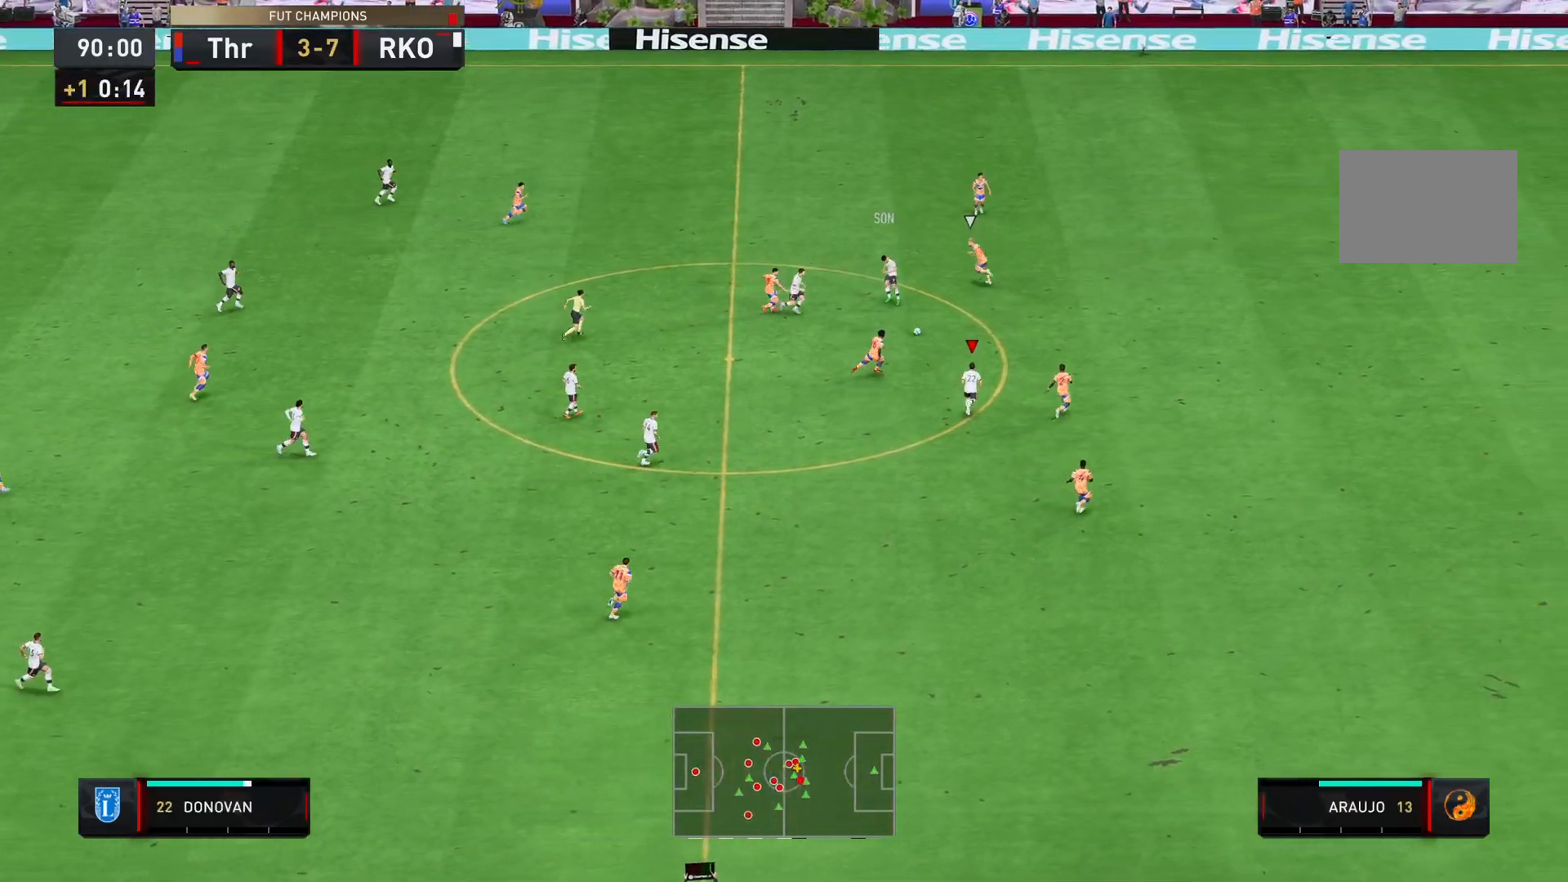
{"buttons": ["R2"], "left_stick": "down-right", "right_stick": "center", "events": [[233, "left_stick", "down-right"], [417, "R2", "down"]]}
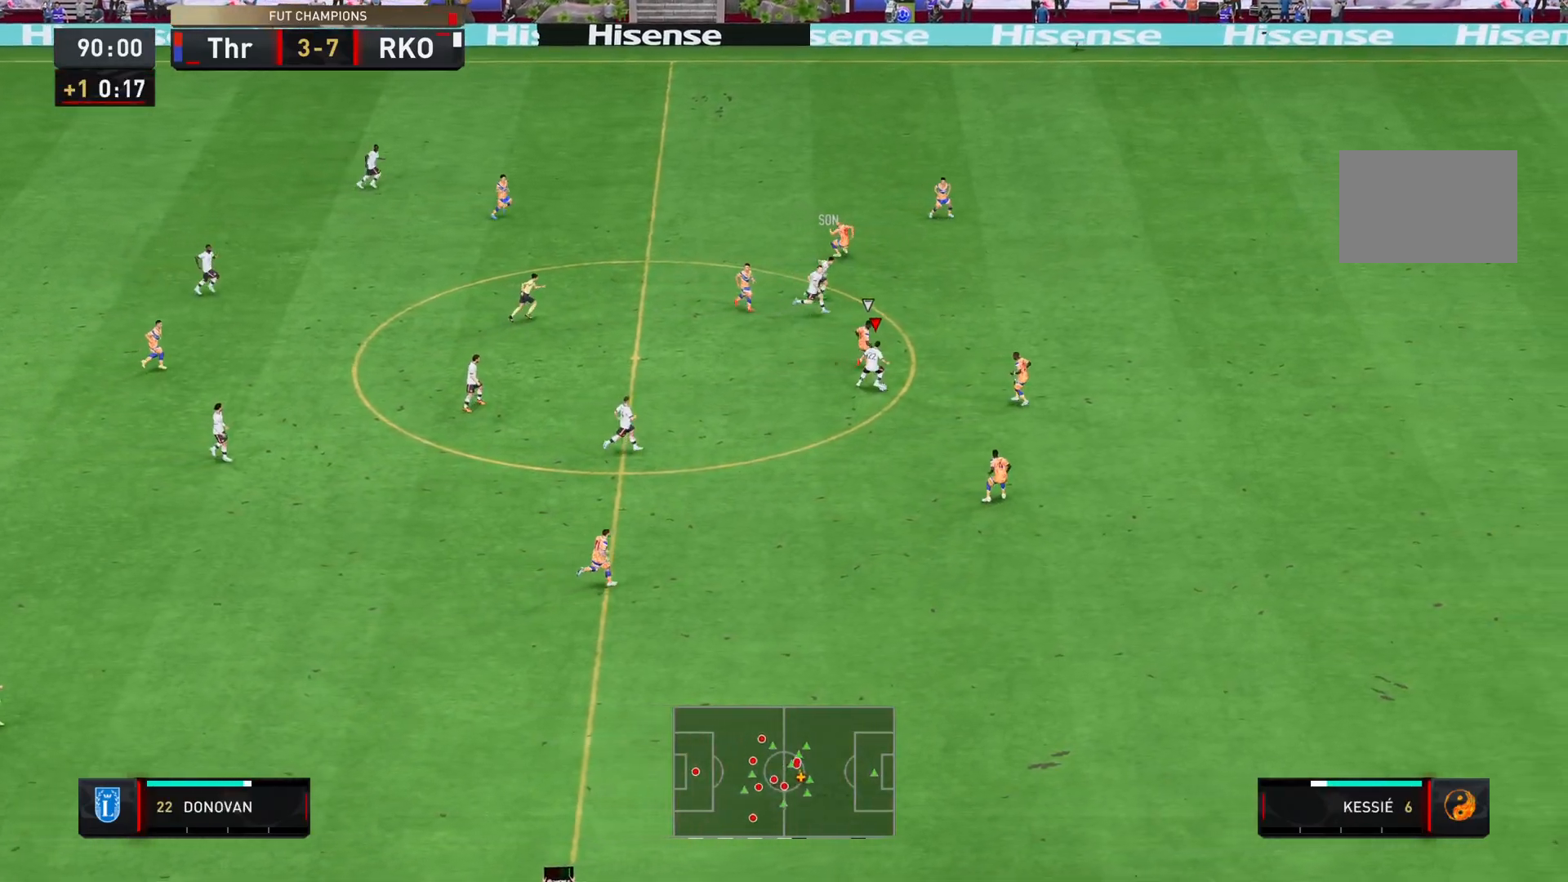
{"buttons": [], "left_stick": "up-right", "right_stick": "center", "events": [[150, "R2", "up"], [501, "left_stick", "up-right"]]}
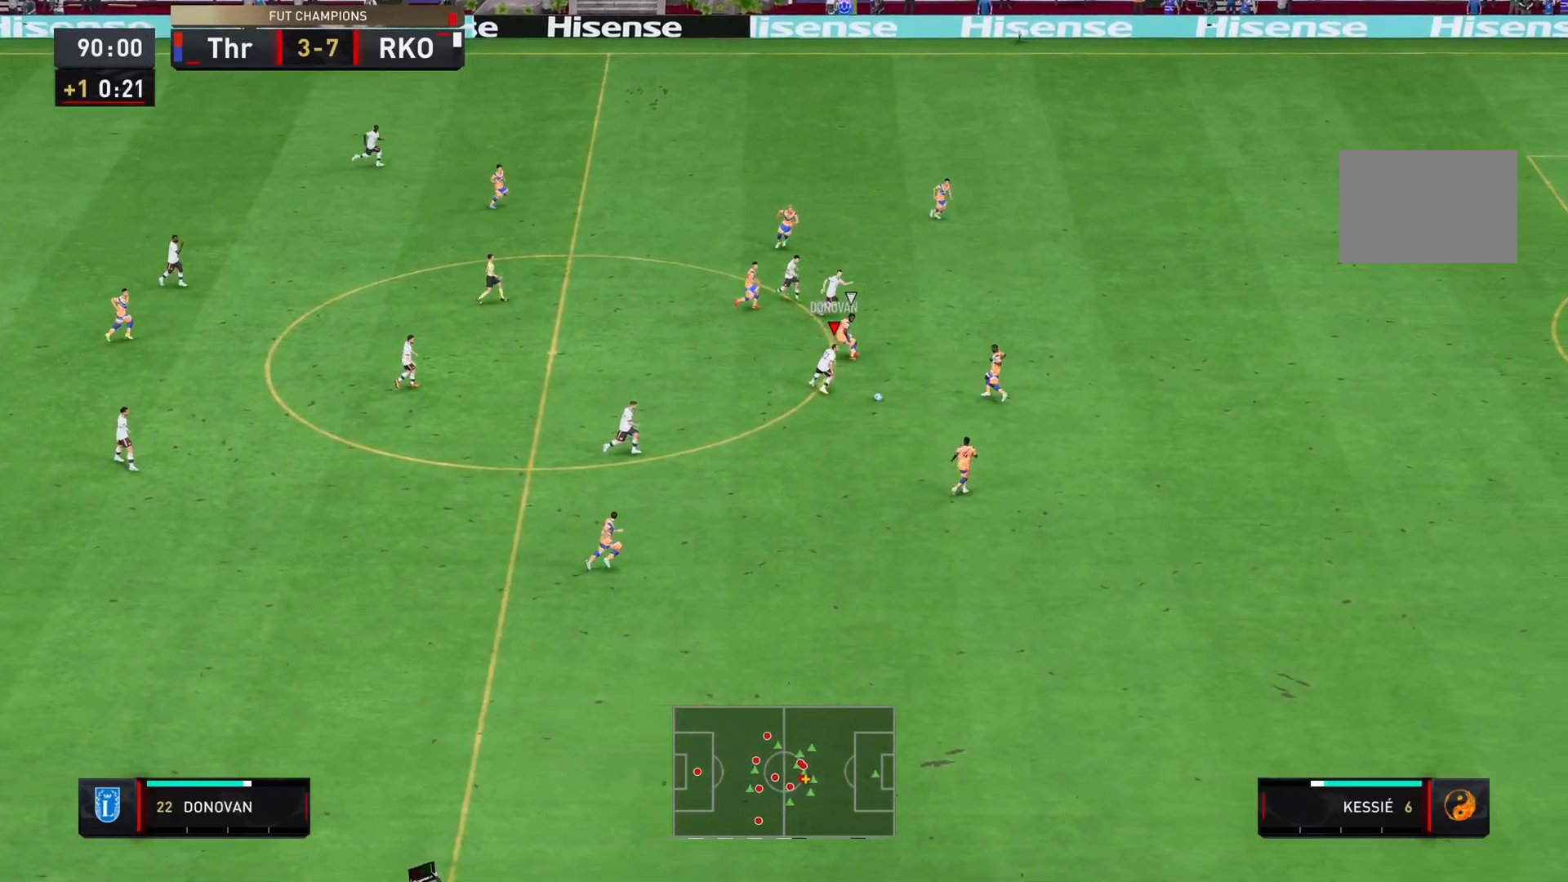
{"buttons": [], "left_stick": "up-right", "right_stick": "center", "events": [[67, "TRIANGLE", "down"], [250, "TRIANGLE", "up"]]}
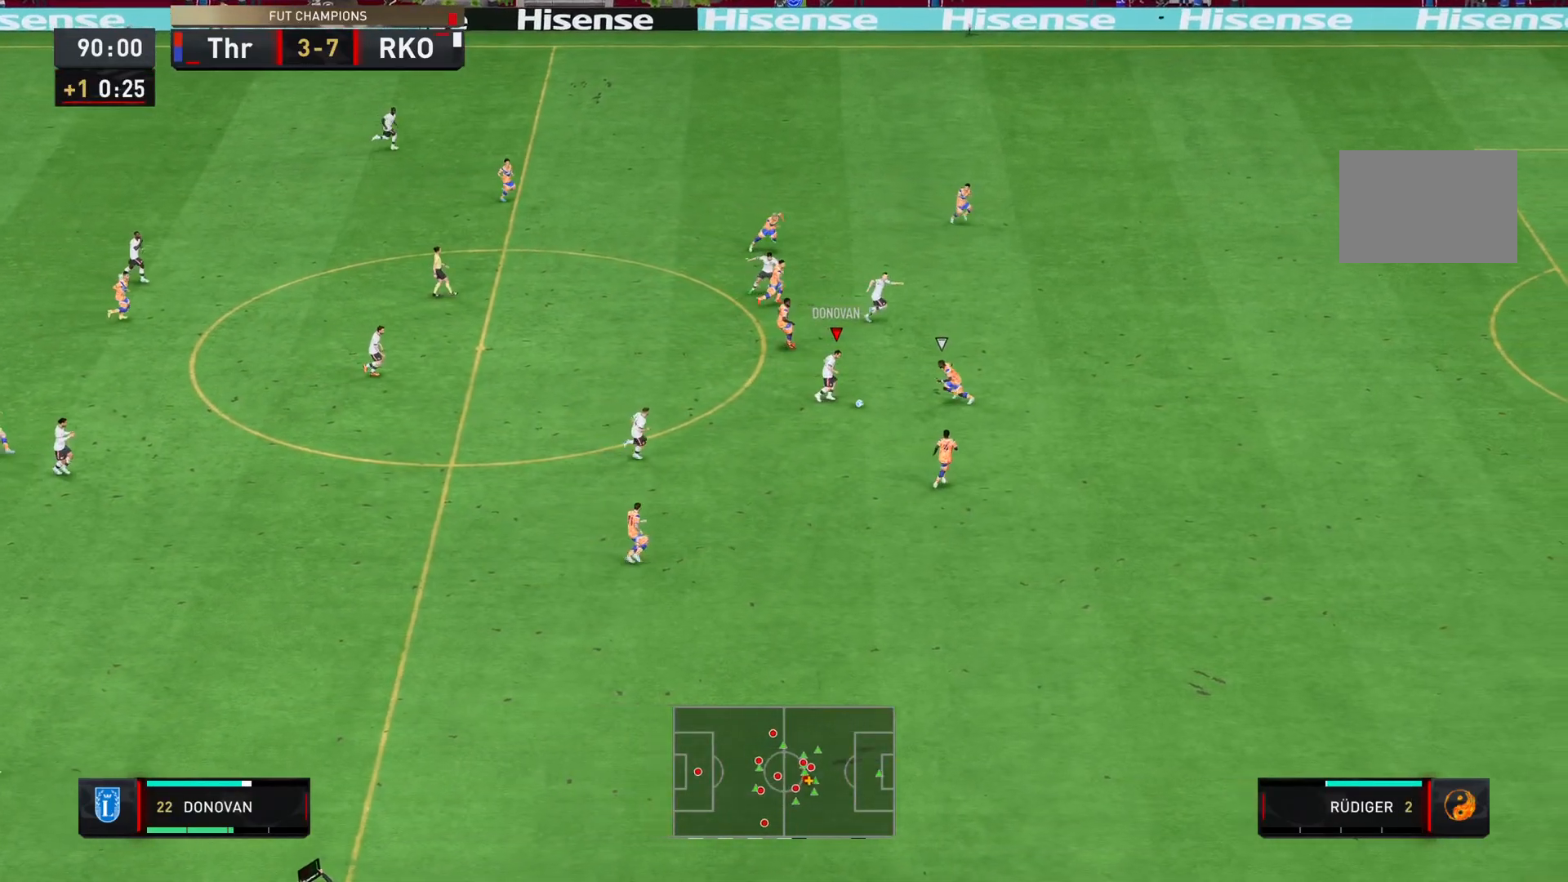
{"buttons": ["R2"], "left_stick": "up-right", "right_stick": "center", "events": [[317, "R2", "down"]]}
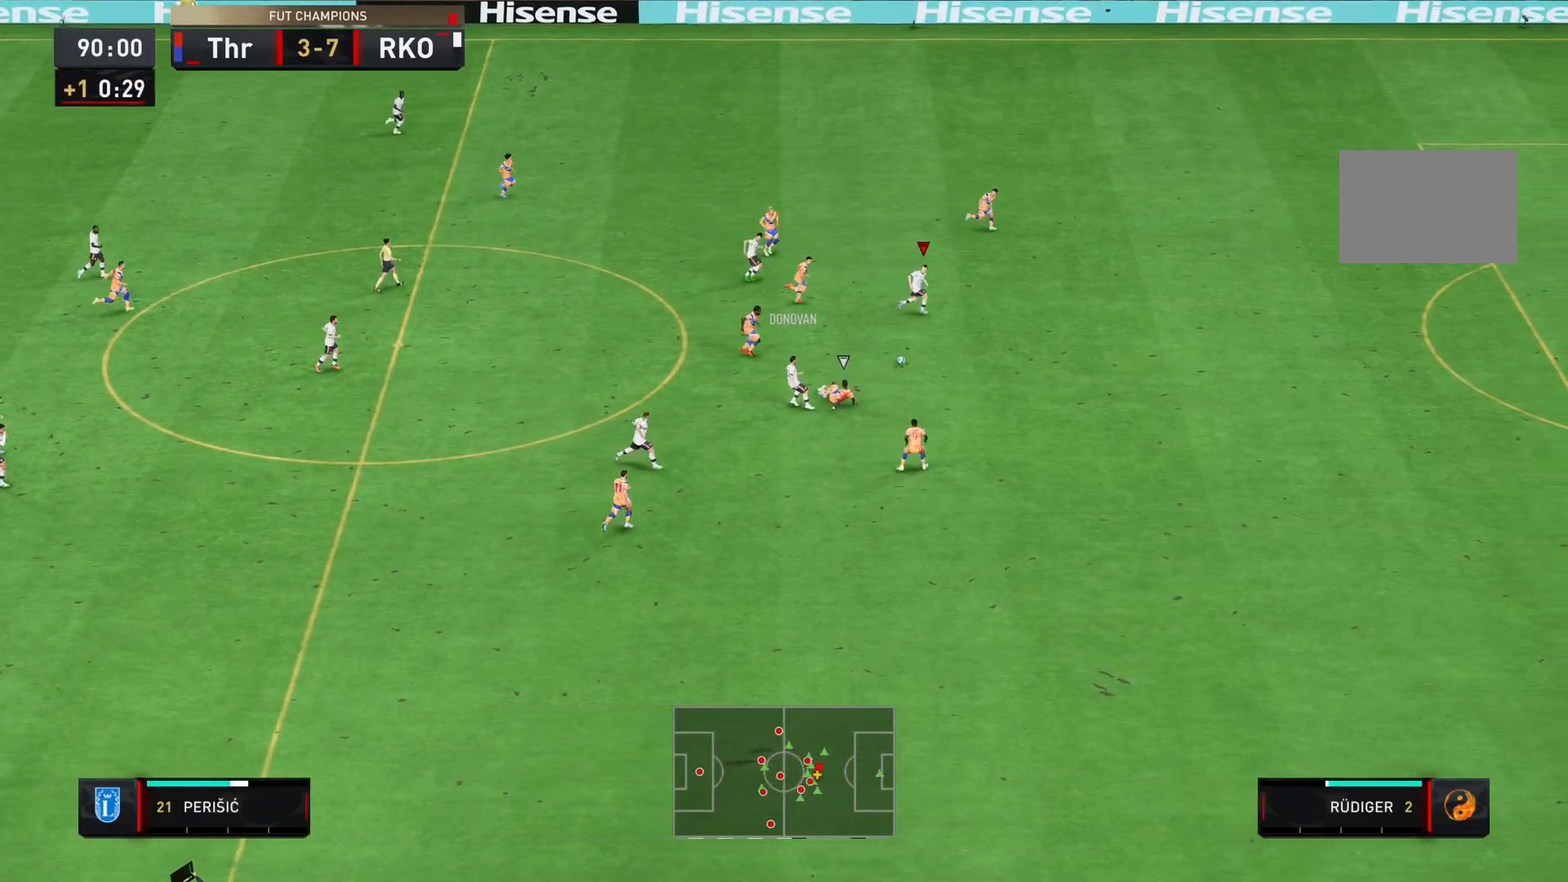
{"buttons": ["R2"], "left_stick": "down-right", "right_stick": "center", "events": [[150, "left_stick", "right"], [283, "left_stick", "down-right"]]}
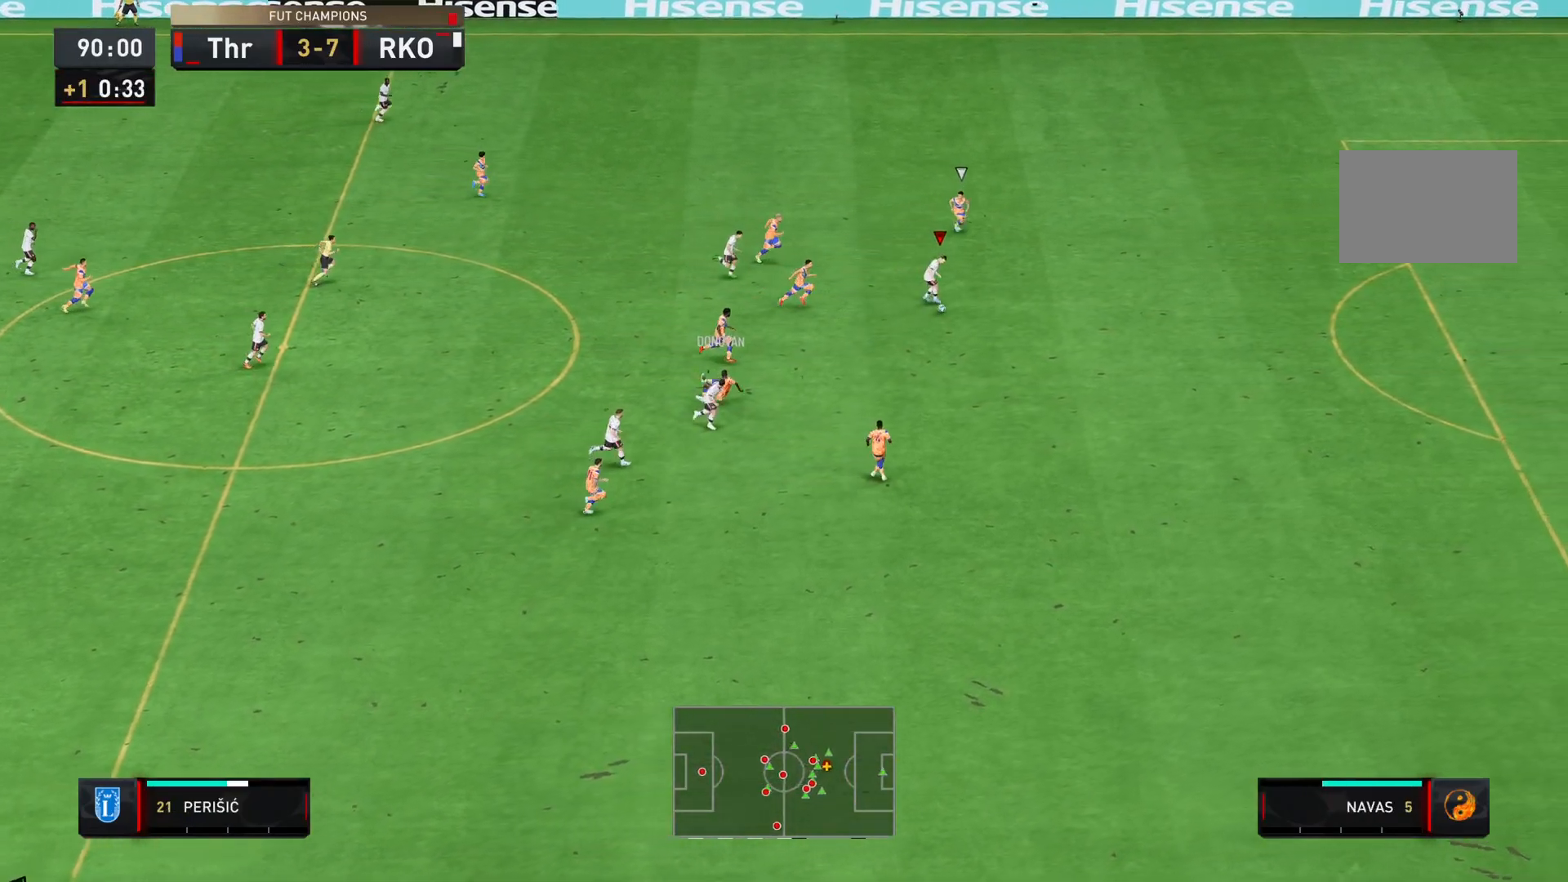
{"buttons": ["R2"], "left_stick": "down-right", "right_stick": "center", "events": []}
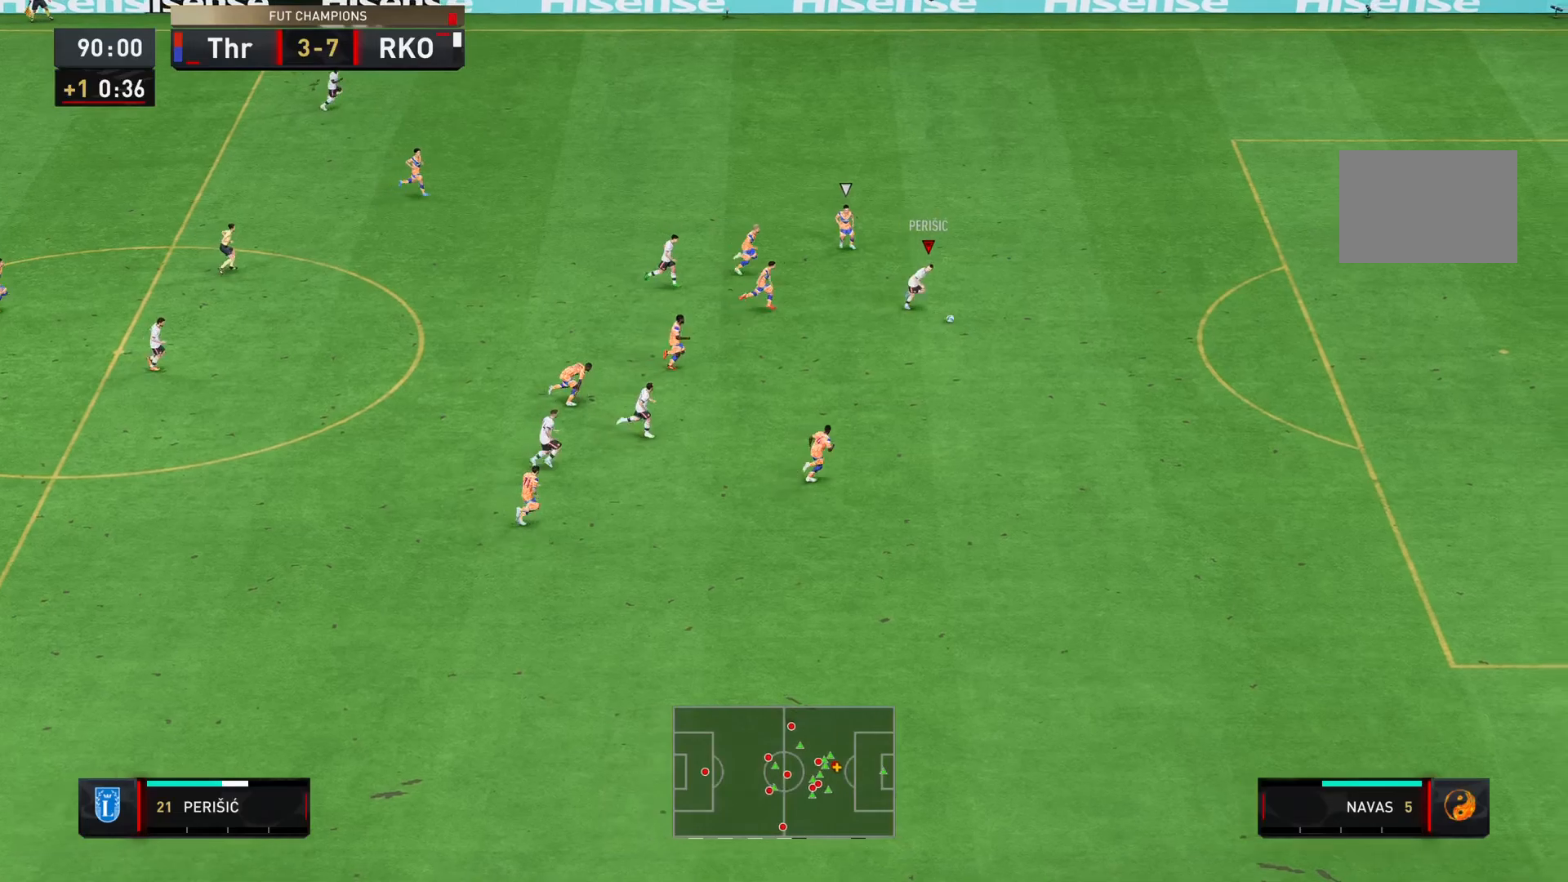
{"buttons": [], "left_stick": "right", "right_stick": "center", "events": [[267, "left_stick", "right"], [333, "R2", "up"]]}
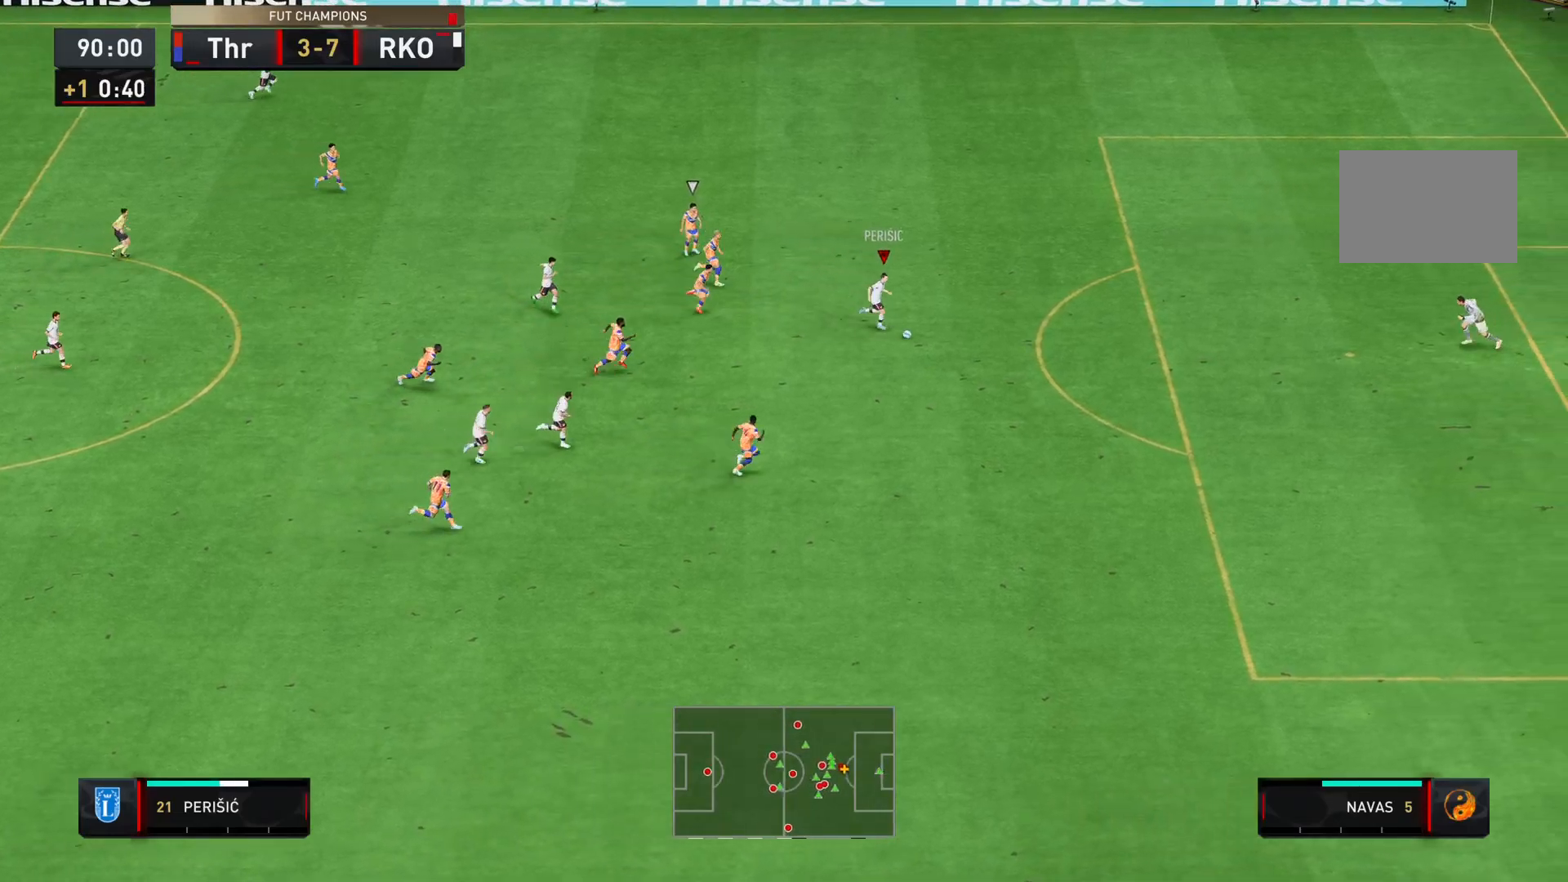
{"buttons": [], "left_stick": "right", "right_stick": "center", "events": []}
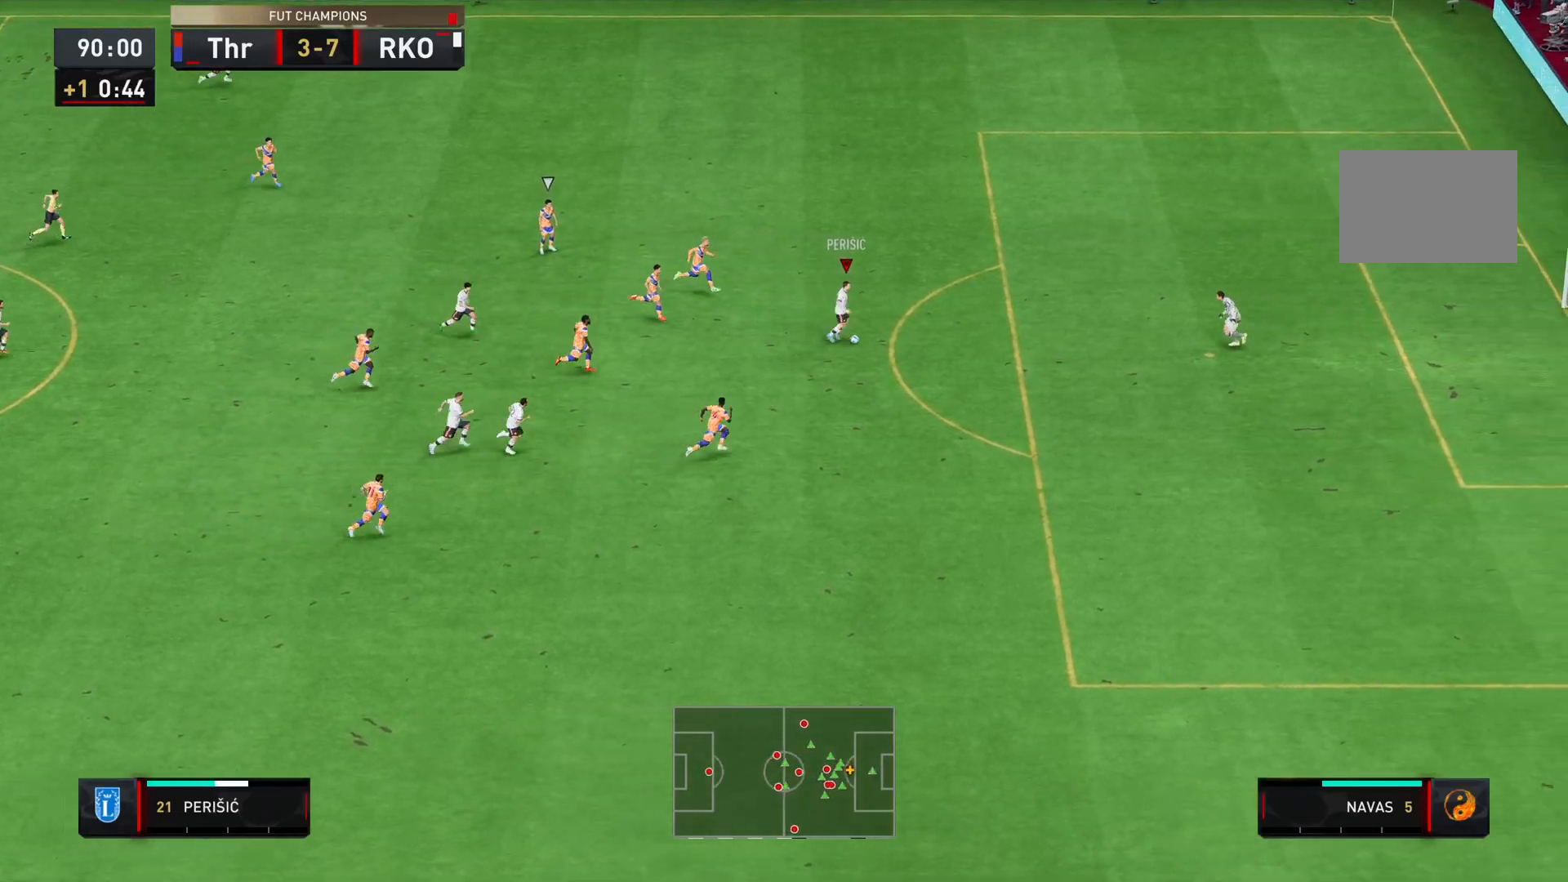
{"buttons": [], "left_stick": "right", "right_stick": "center", "events": [[100, "L1", "down"], [133, "SQUARE", "down"], [283, "L1", "up"], [283, "SQUARE", "up"]]}